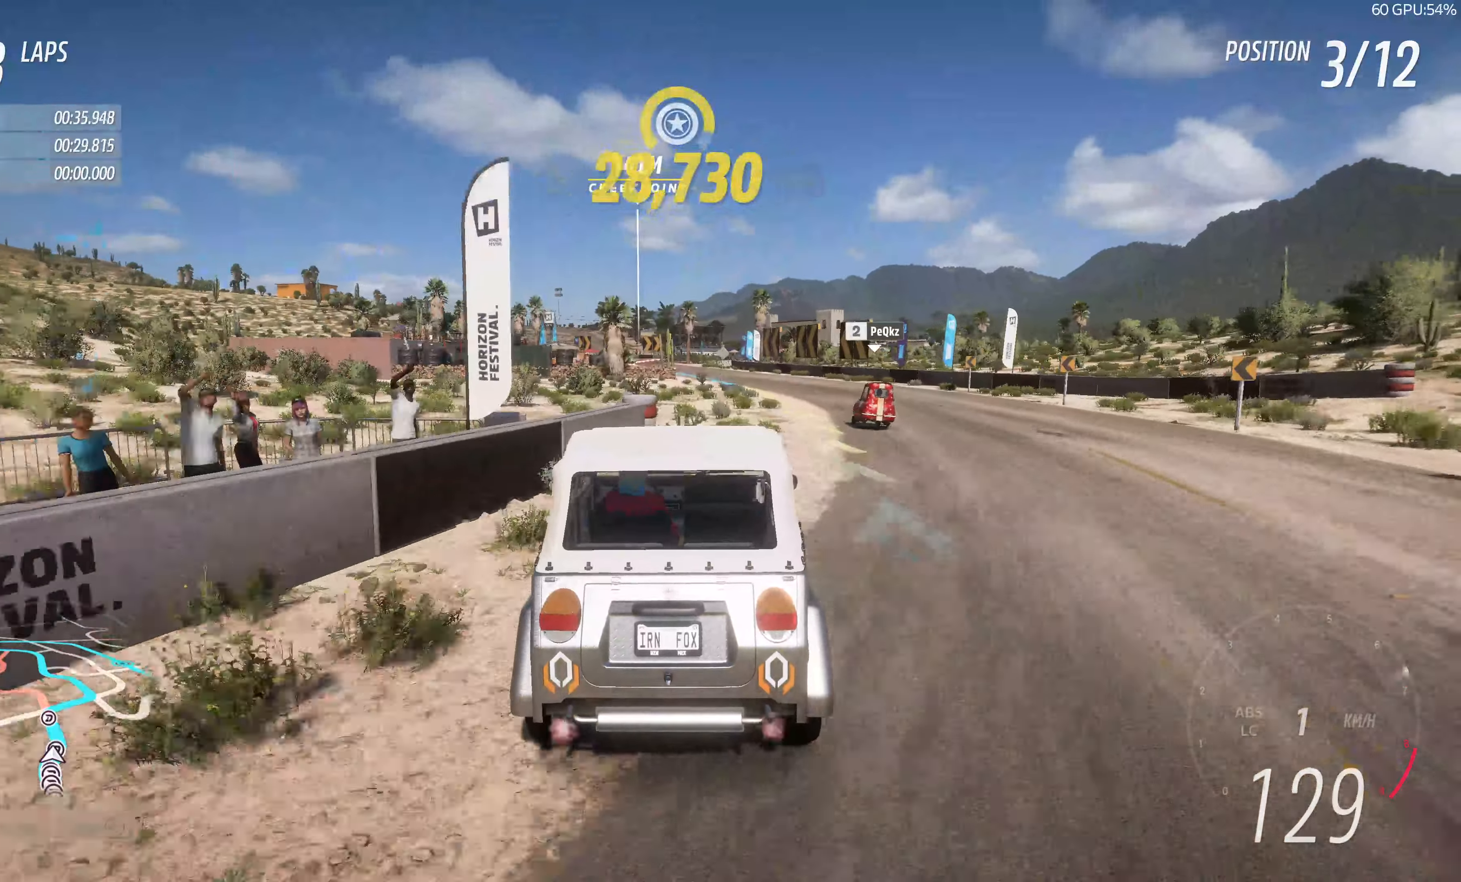
Gameplay with a controller (PlayStation layout); each line is a JSON object with the inputs held at the frame after it. "events" lists button and stick changes between this image and that frame as [ms after this image, input, new state], when the widget could be followed in between.
{"buttons": ["R2"], "left_stick": "left", "right_stick": "center", "events": [[50, "left_stick", "up-left"], [184, "R2", "down"], [367, "left_stick", "left"]]}
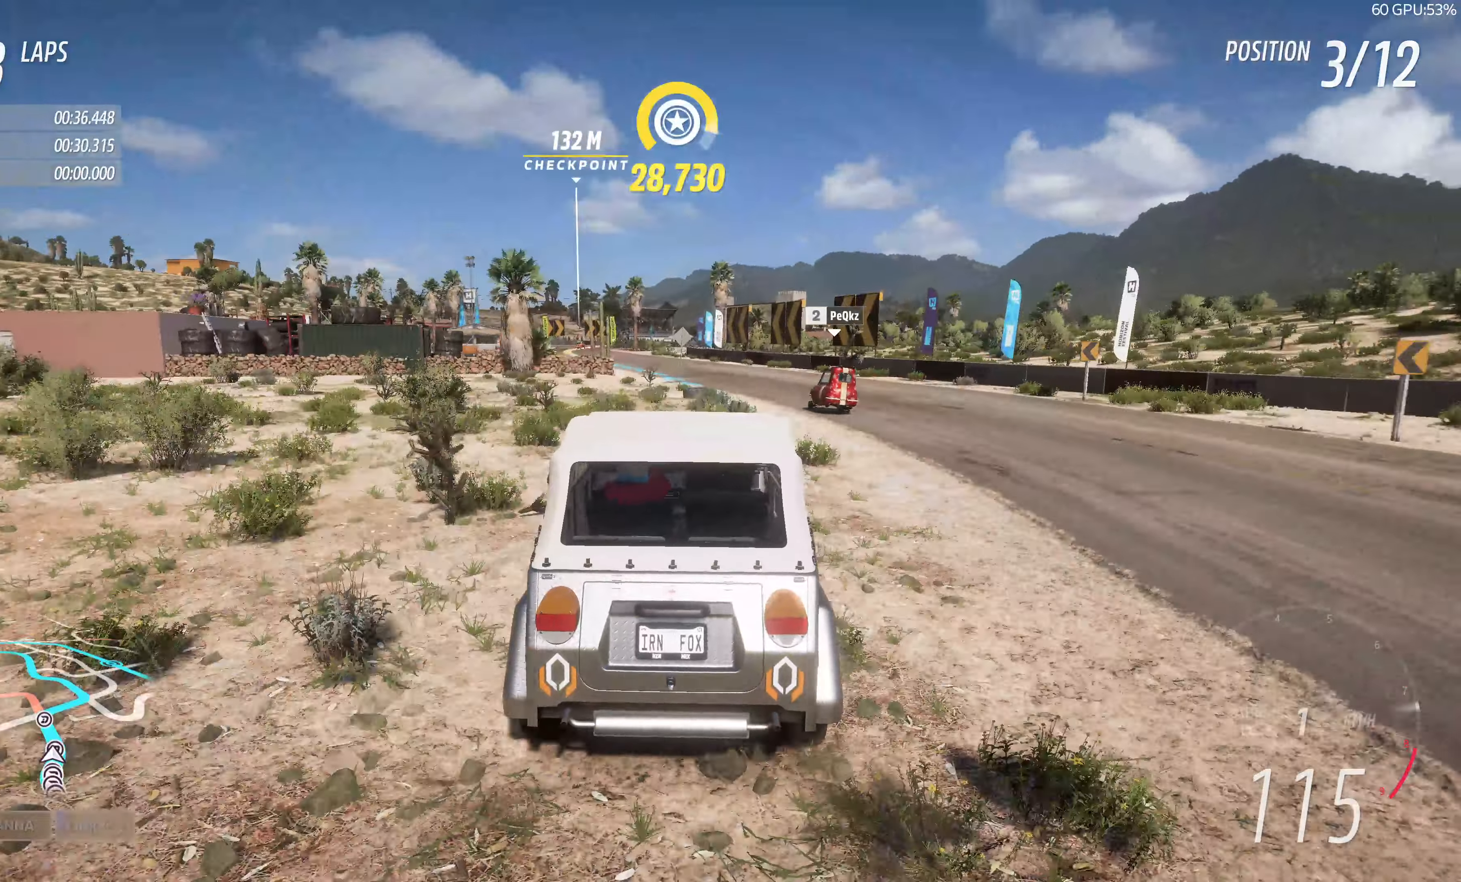
{"buttons": ["R2"], "left_stick": "right", "right_stick": "center", "events": [[100, "left_stick", "center"], [234, "left_stick", "left"], [284, "R2", "up"], [367, "left_stick", "center"], [450, "R2", "down"], [484, "left_stick", "right"]]}
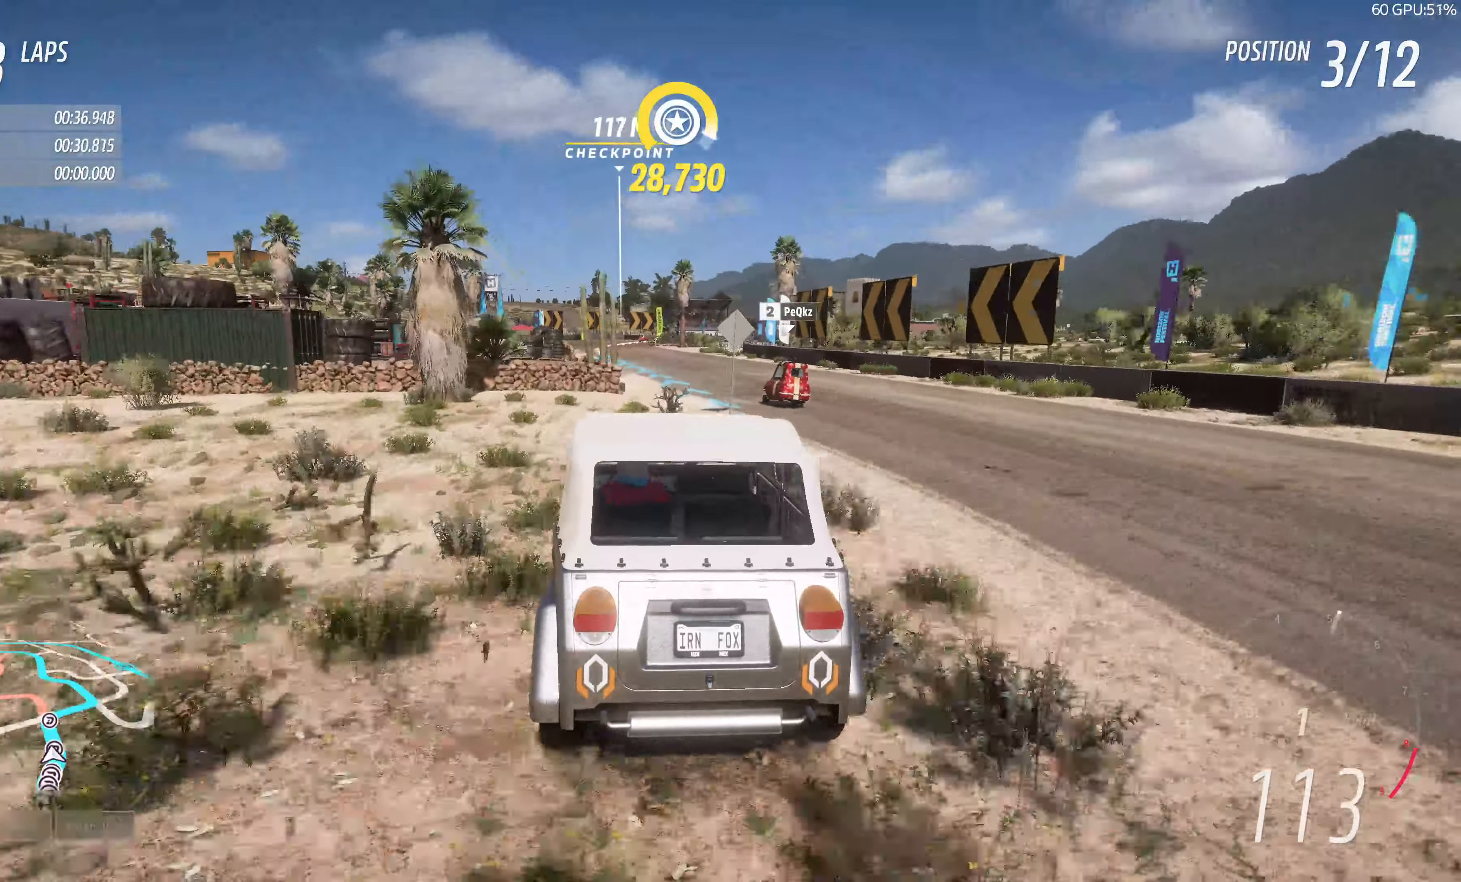
{"buttons": ["R2"], "left_stick": "center", "right_stick": "center", "events": [[184, "left_stick", "up"], [234, "left_stick", "up-left"], [300, "R2", "up"], [417, "R2", "down"], [450, "left_stick", "center"]]}
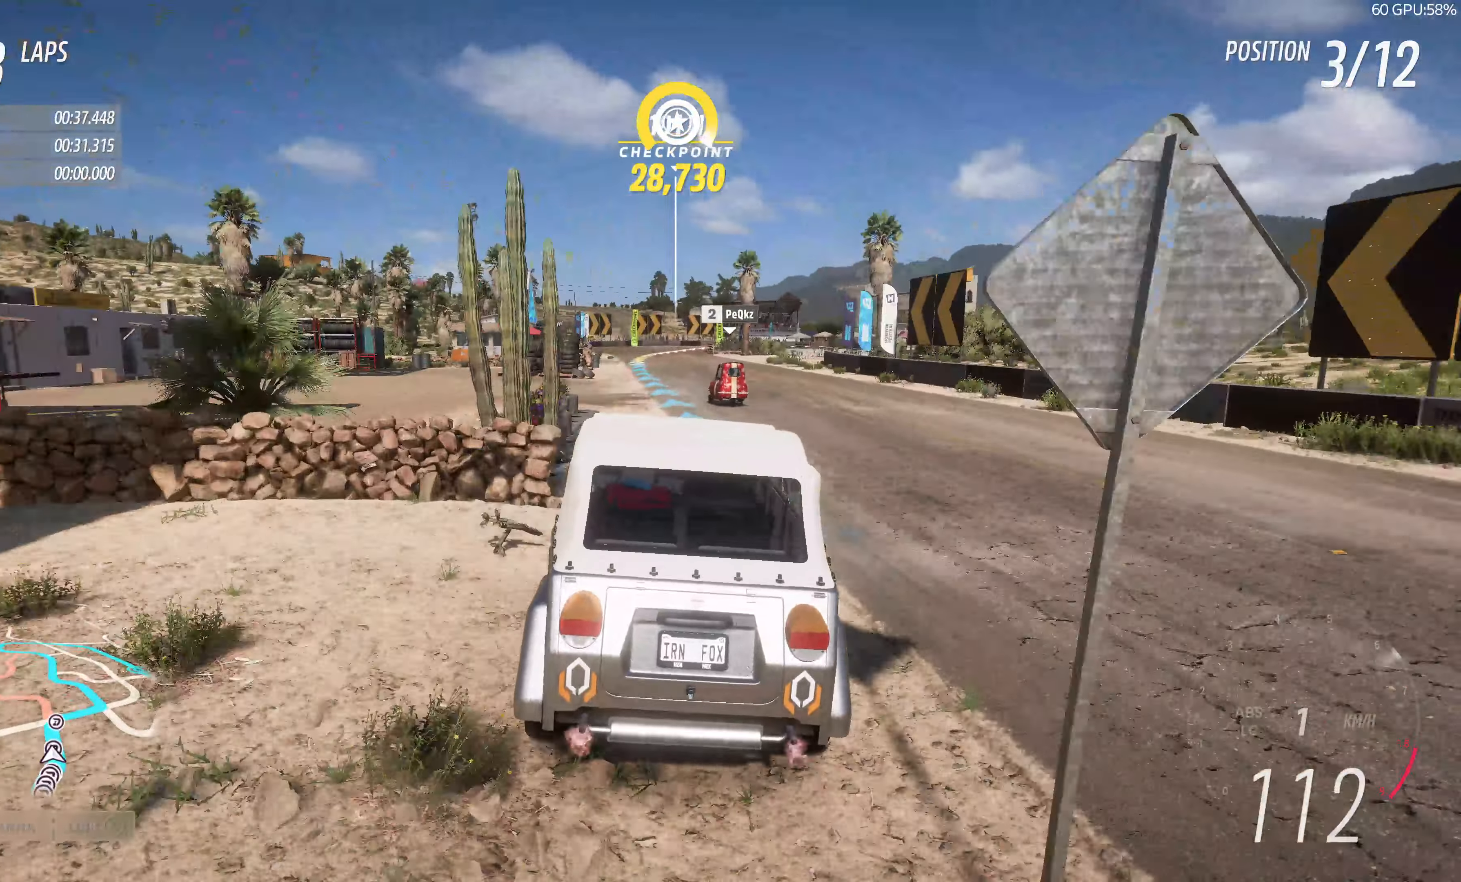
{"buttons": ["R2"], "left_stick": "up-right", "right_stick": "center", "events": [[100, "left_stick", "up-left"], [334, "left_stick", "center"], [450, "left_stick", "up-right"]]}
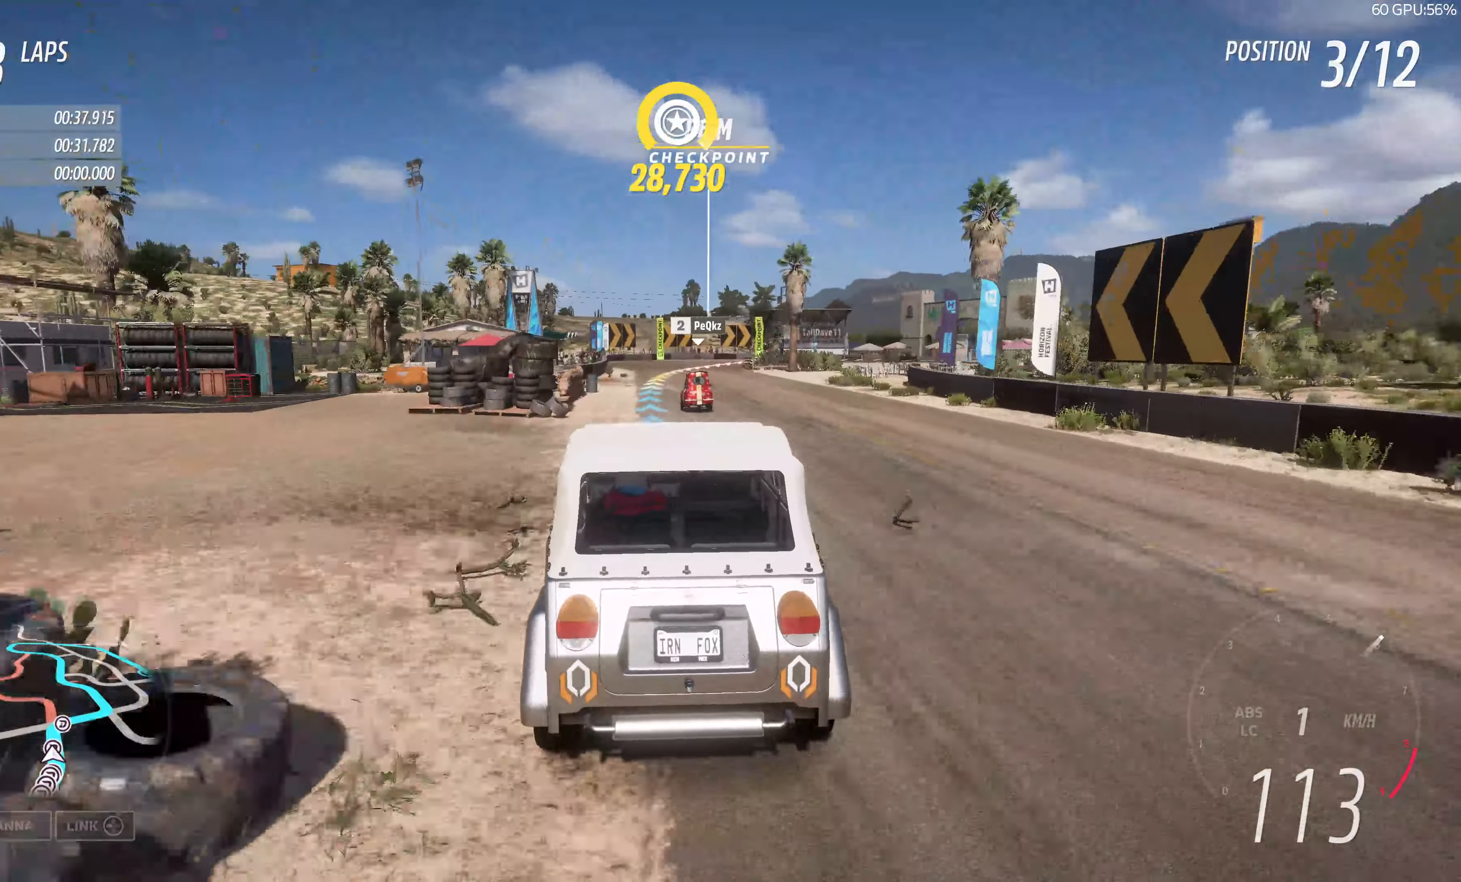
{"buttons": ["R2"], "left_stick": "up-right", "right_stick": "center", "events": [[100, "left_stick", "up-left"], [317, "left_stick", "center"], [500, "left_stick", "up-right"]]}
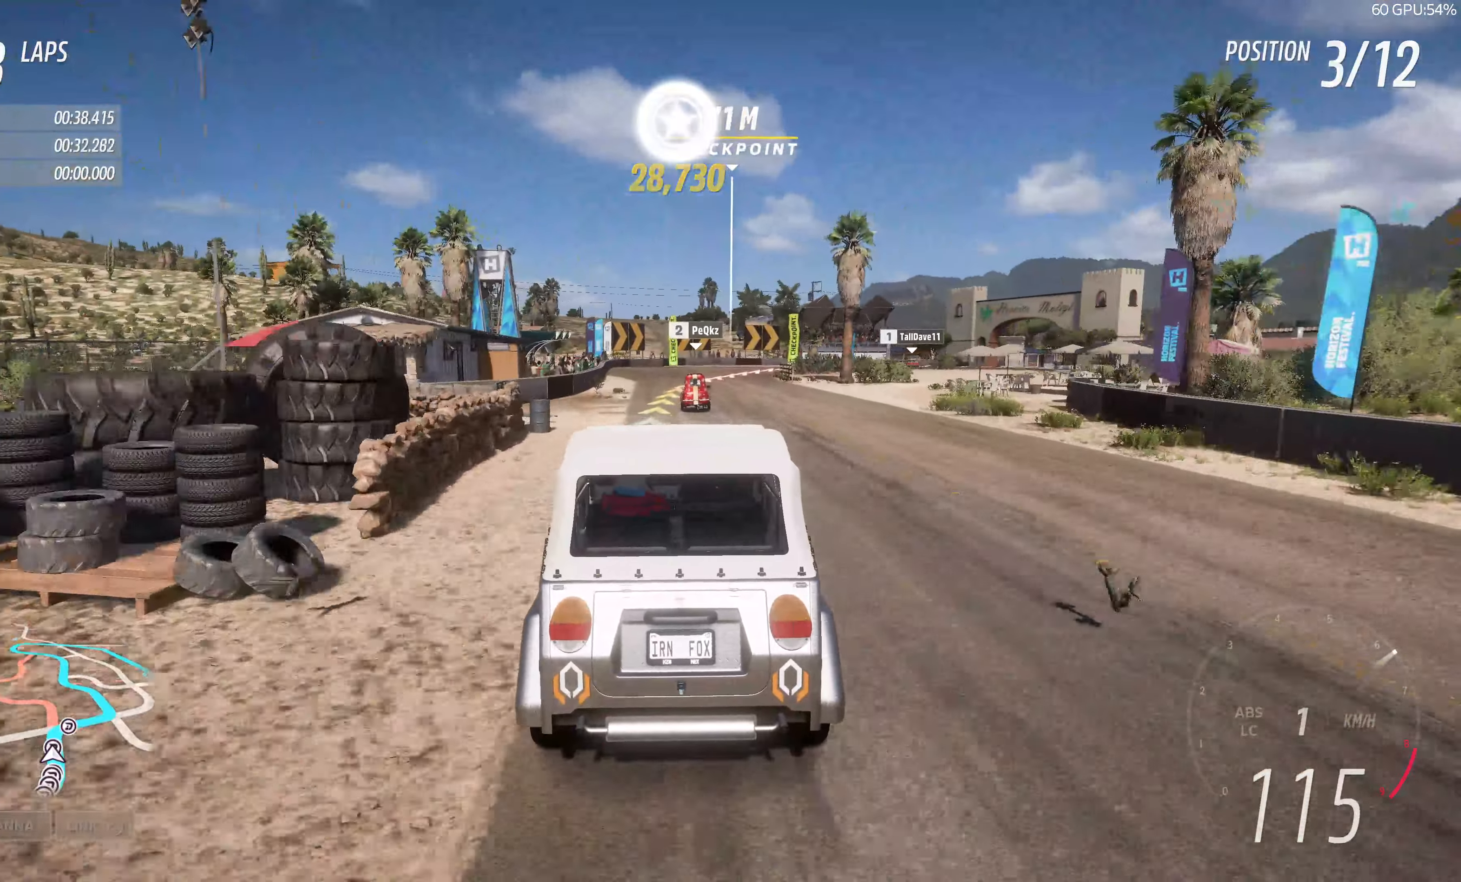
{"buttons": [], "left_stick": "up-right", "right_stick": "center", "events": [[184, "R2", "up"]]}
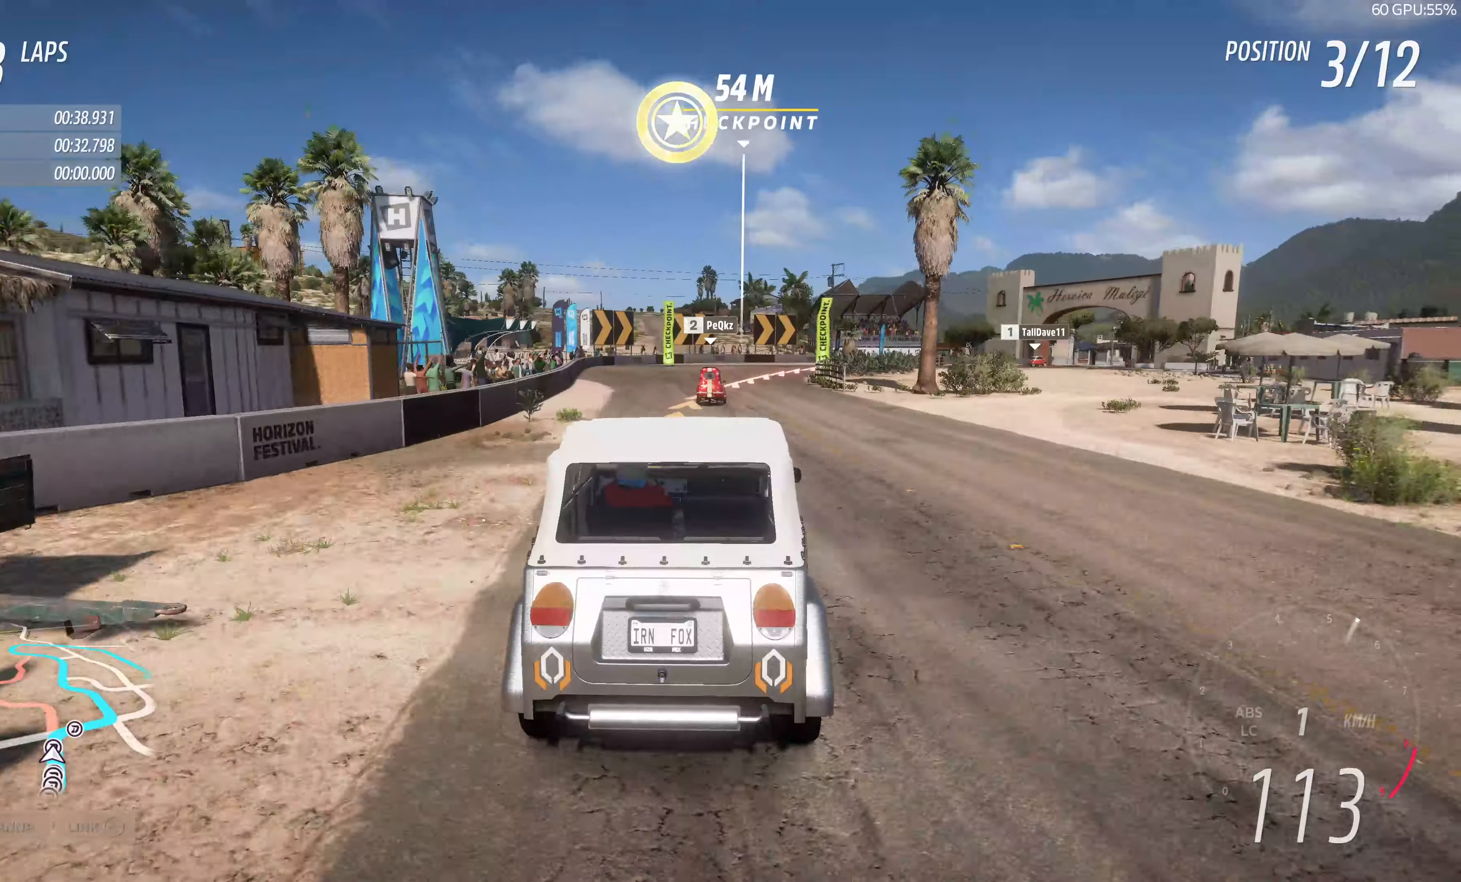
{"buttons": [], "left_stick": "up", "right_stick": "center", "events": [[116, "left_stick", "up"], [266, "CROSS", "down"], [450, "CROSS", "up"]]}
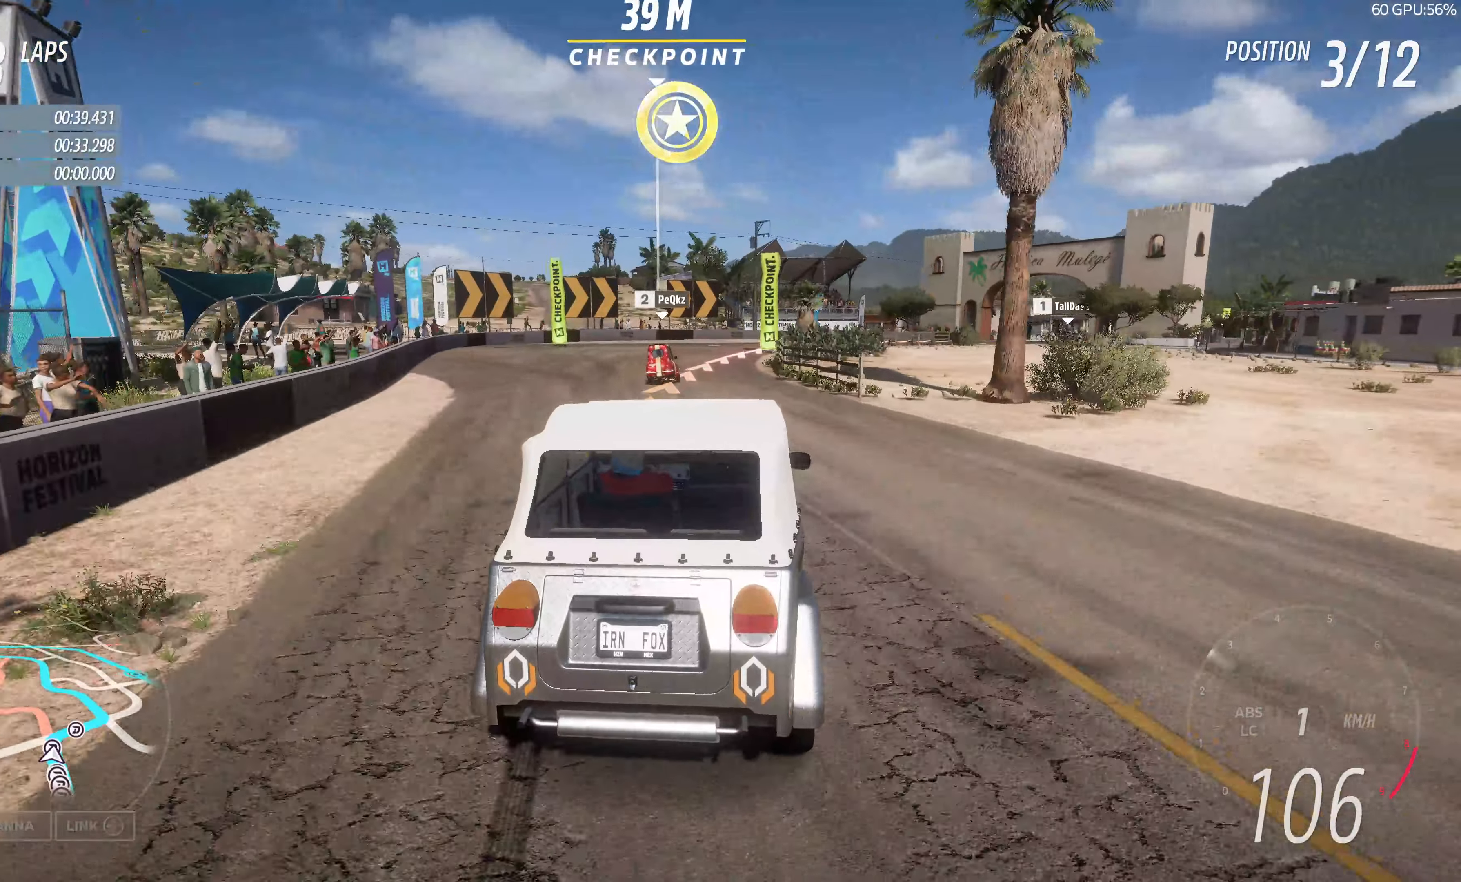
{"buttons": ["R2"], "left_stick": "up", "right_stick": "center", "events": [[283, "left_stick", "up-left"], [416, "R2", "down"], [466, "left_stick", "up"]]}
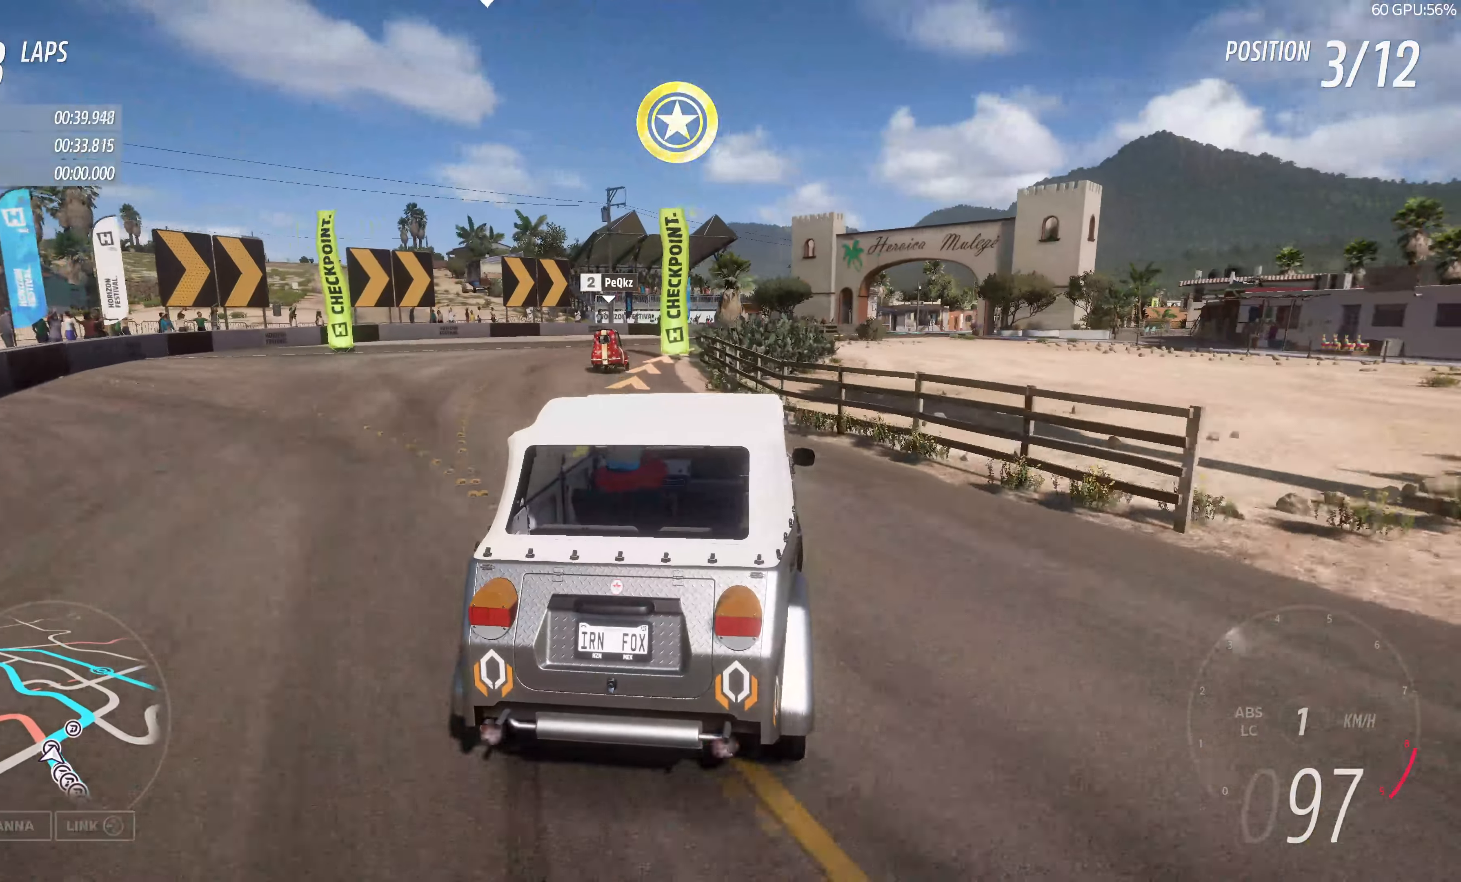
{"buttons": [], "left_stick": "up-right", "right_stick": "center", "events": [[33, "R2", "up"], [133, "R2", "down"], [216, "left_stick", "up-left"], [383, "left_stick", "up-right"], [466, "R2", "up"]]}
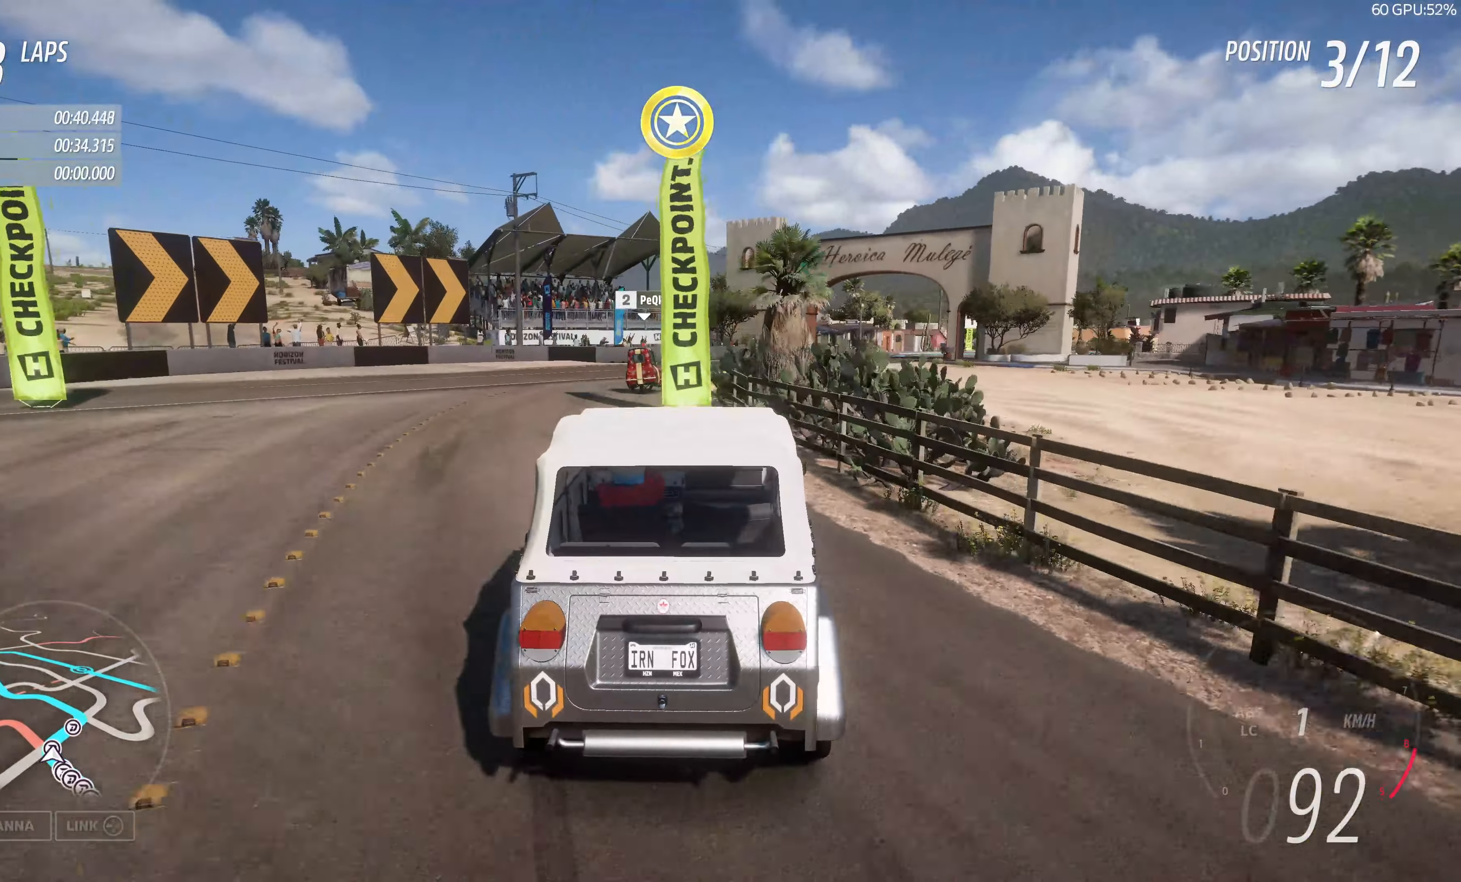
{"buttons": [], "left_stick": "right", "right_stick": "up", "events": [[116, "R2", "down"], [266, "R2", "up"], [450, "left_stick", "right"], [483, "right_stick", "up"]]}
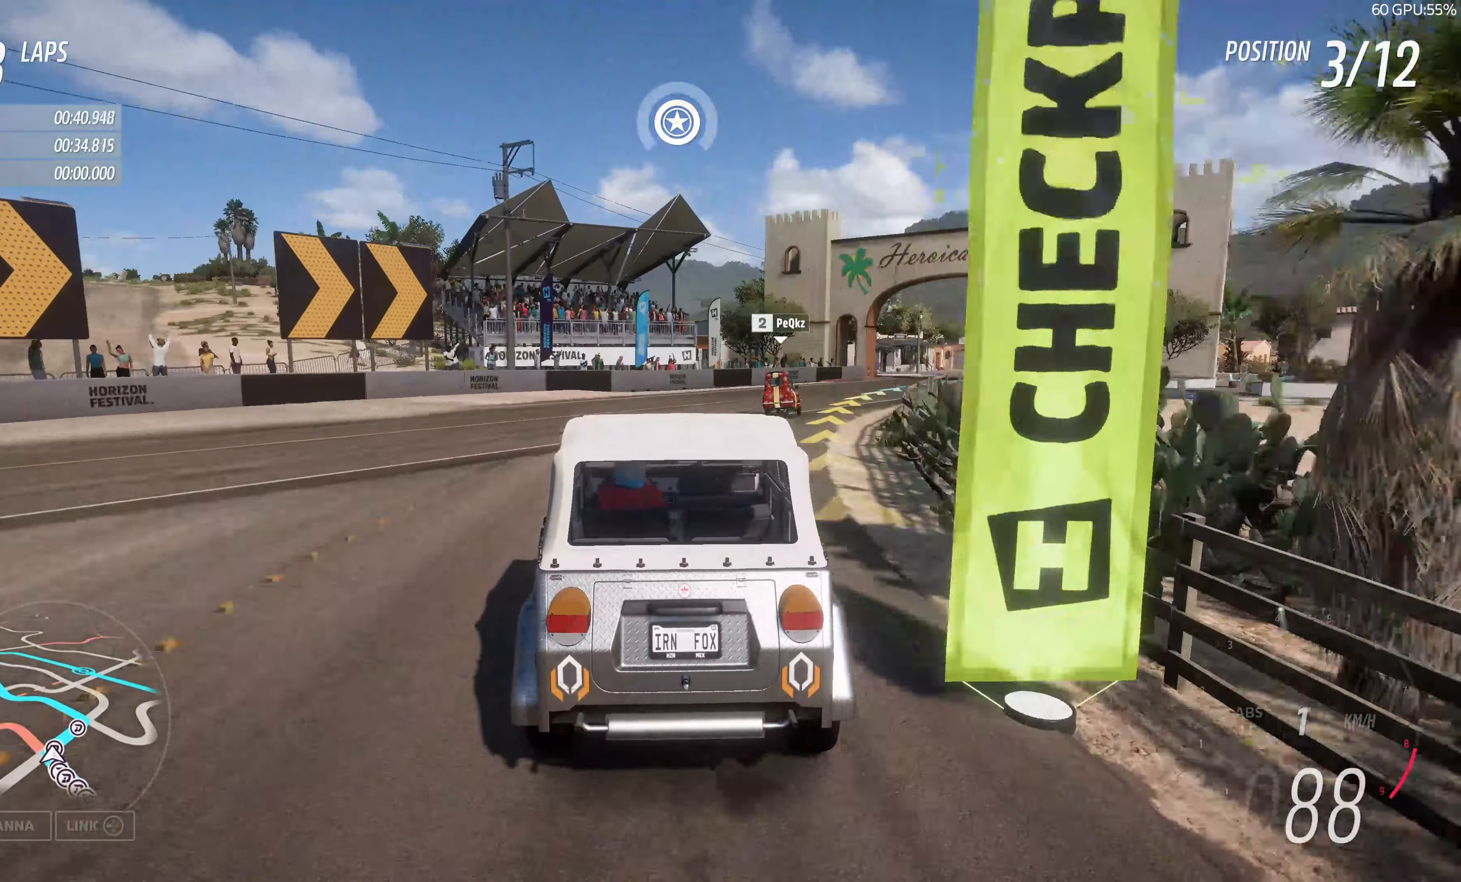
{"buttons": [], "left_stick": "center", "right_stick": "up", "events": [[483, "left_stick", "center"]]}
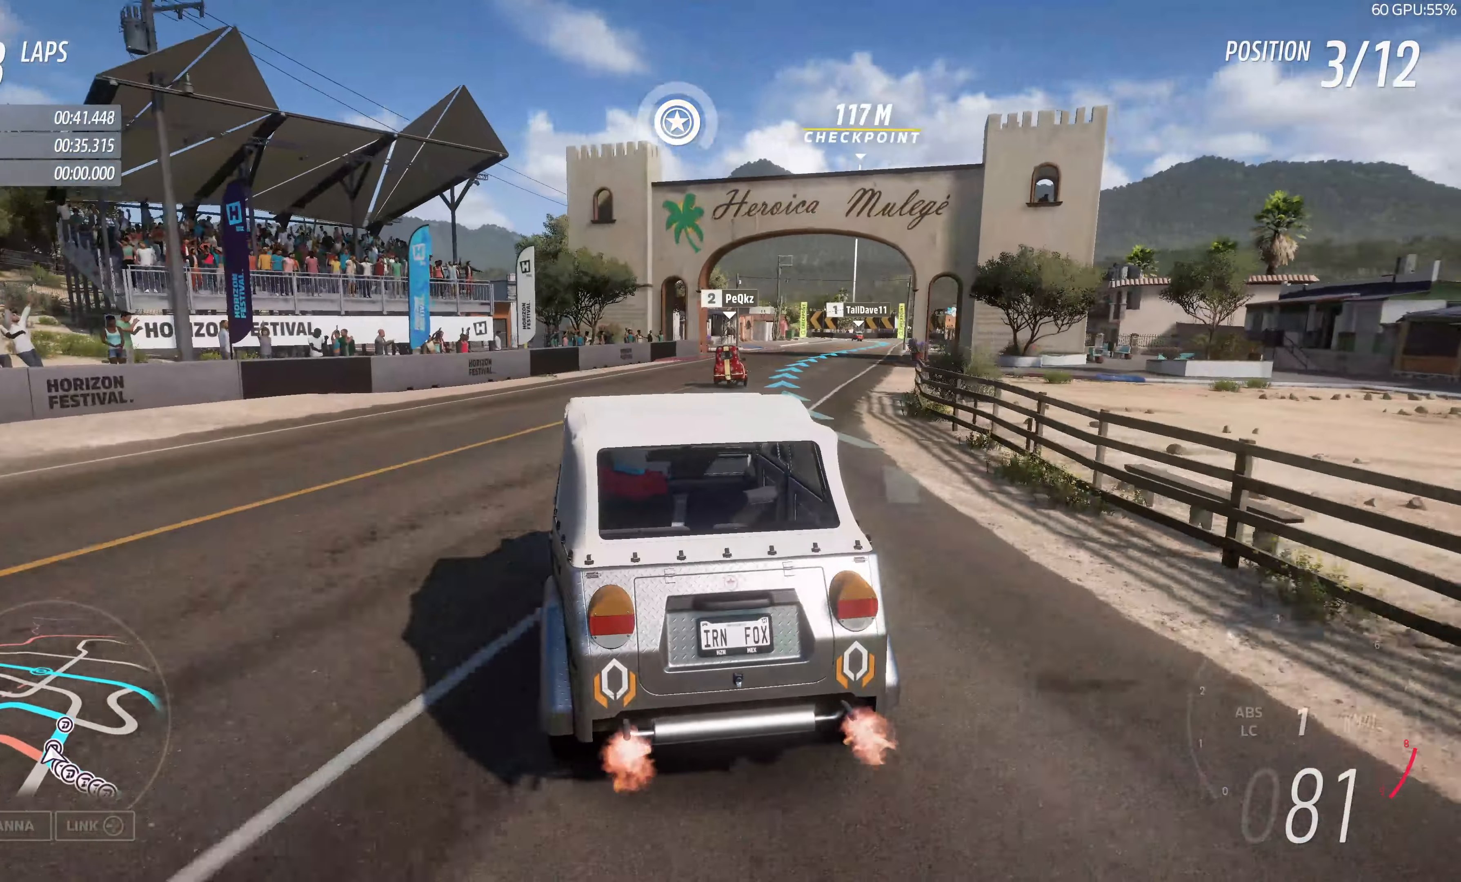
{"buttons": ["R2"], "left_stick": "up", "right_stick": "up", "events": [[166, "left_stick", "up"], [500, "R2", "down"]]}
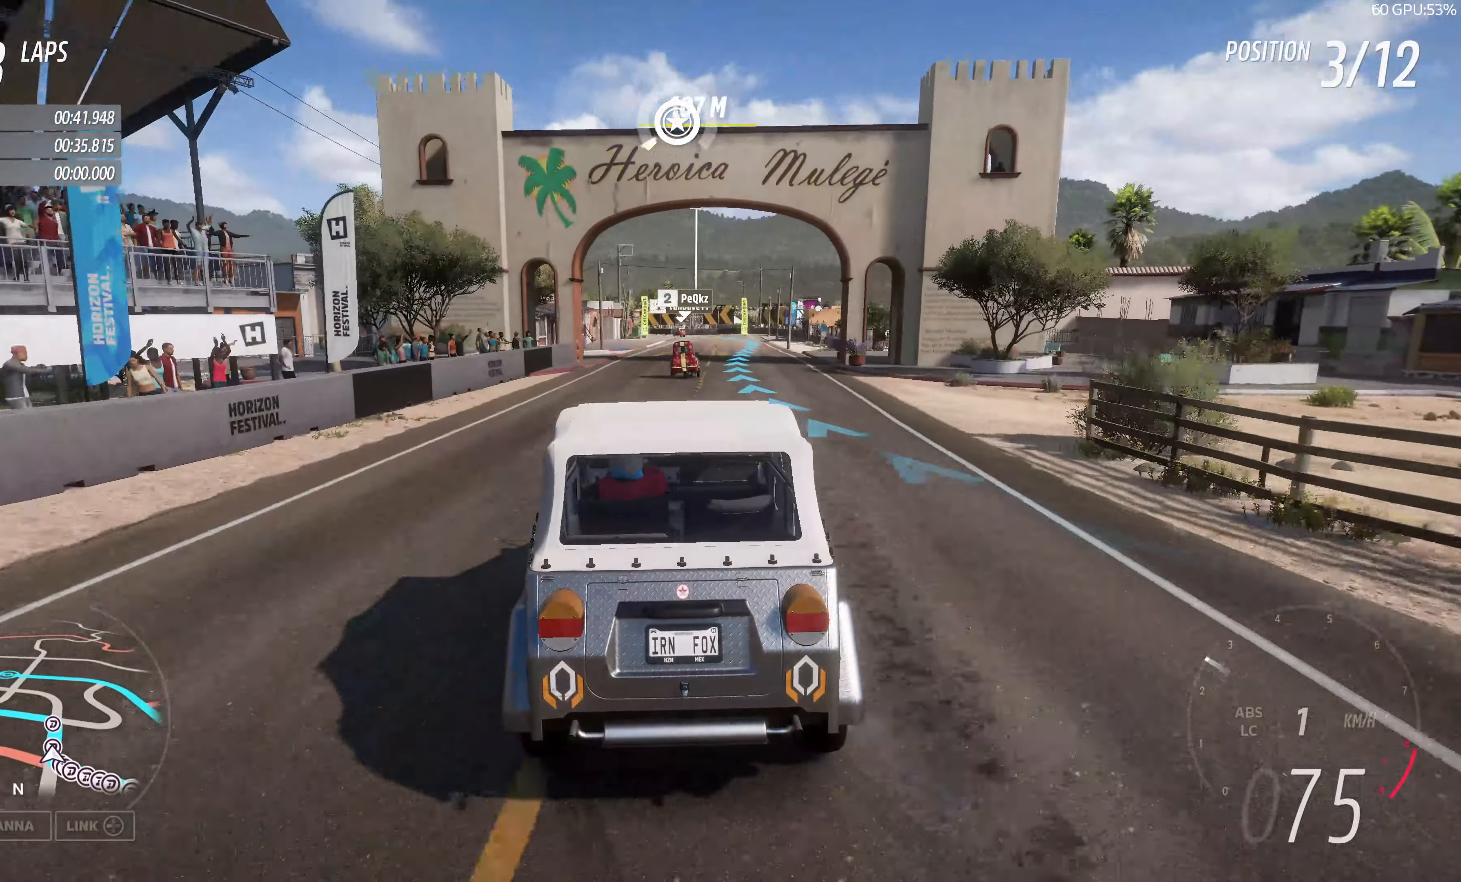
{"buttons": ["R2"], "left_stick": "up-right", "right_stick": "up", "events": [[166, "left_stick", "up-left"], [400, "left_stick", "up-right"]]}
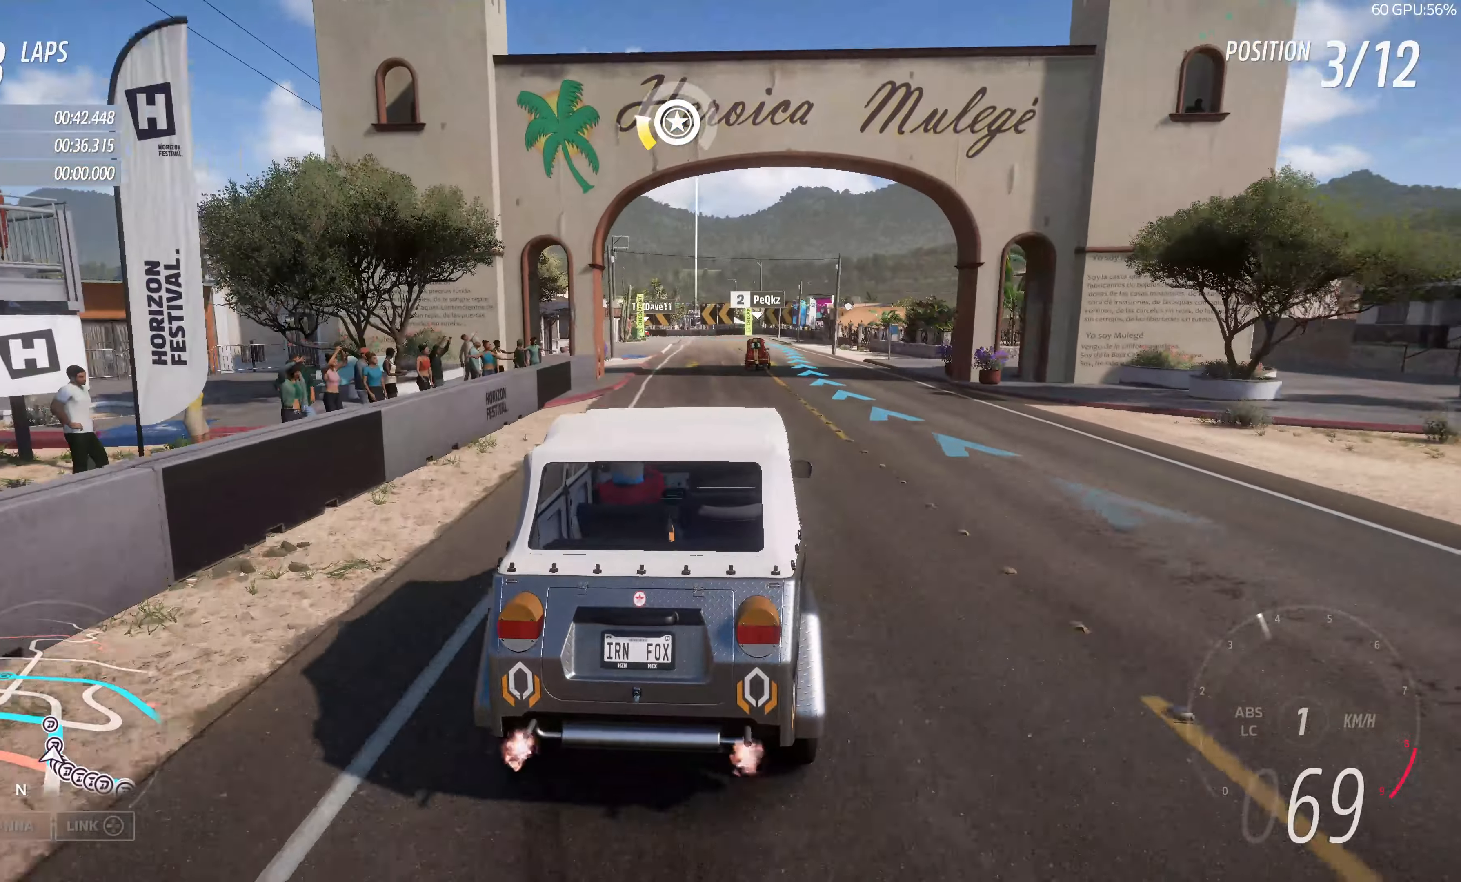
{"buttons": ["R2"], "left_stick": "right", "right_stick": "up", "events": [[200, "left_stick", "right"]]}
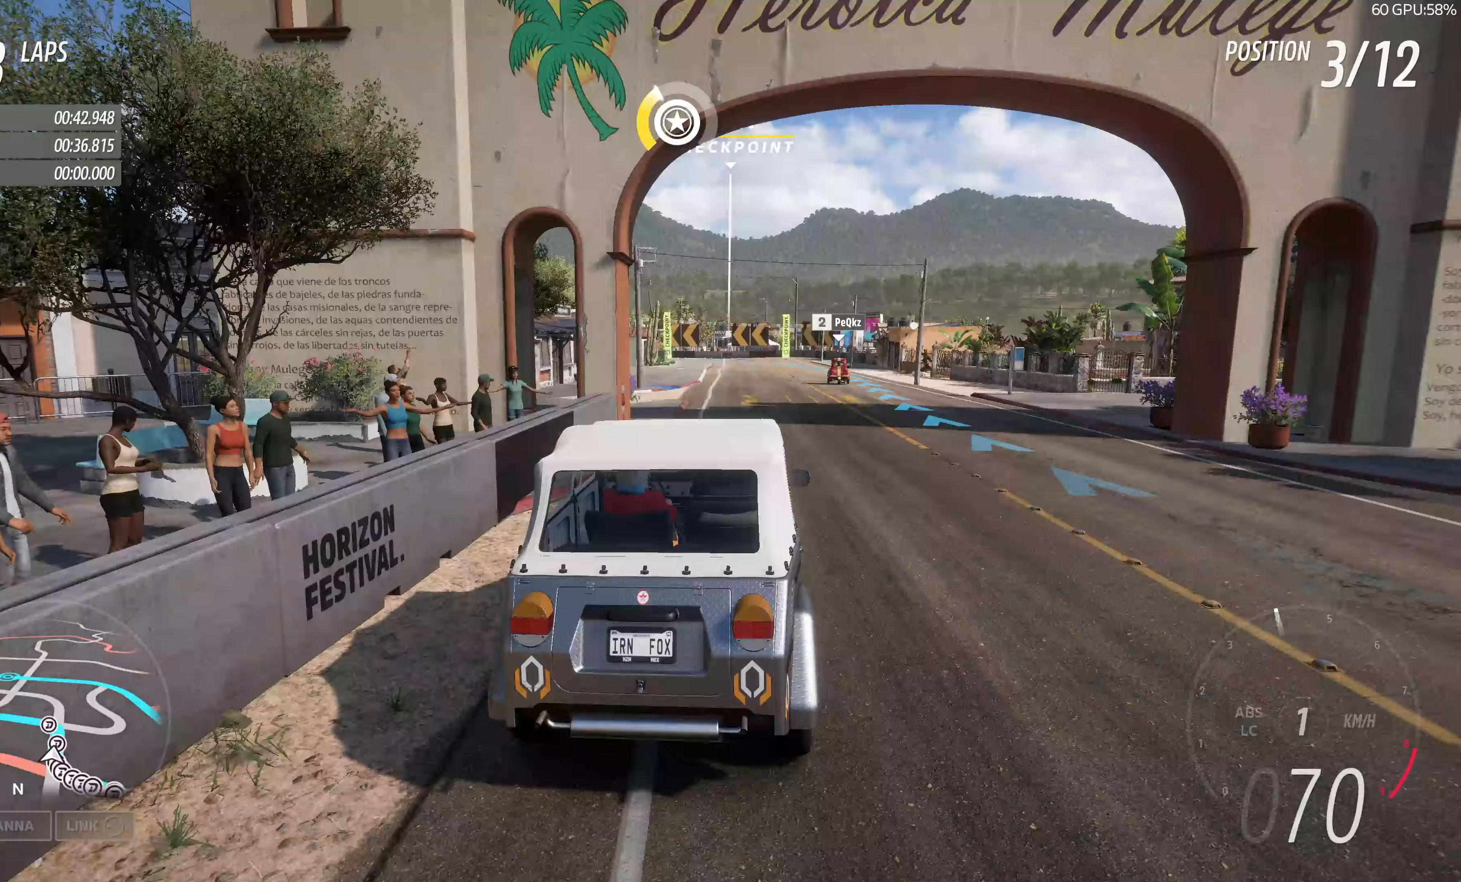
{"buttons": ["R2"], "left_stick": "center", "right_stick": "up", "events": [[250, "left_stick", "center"]]}
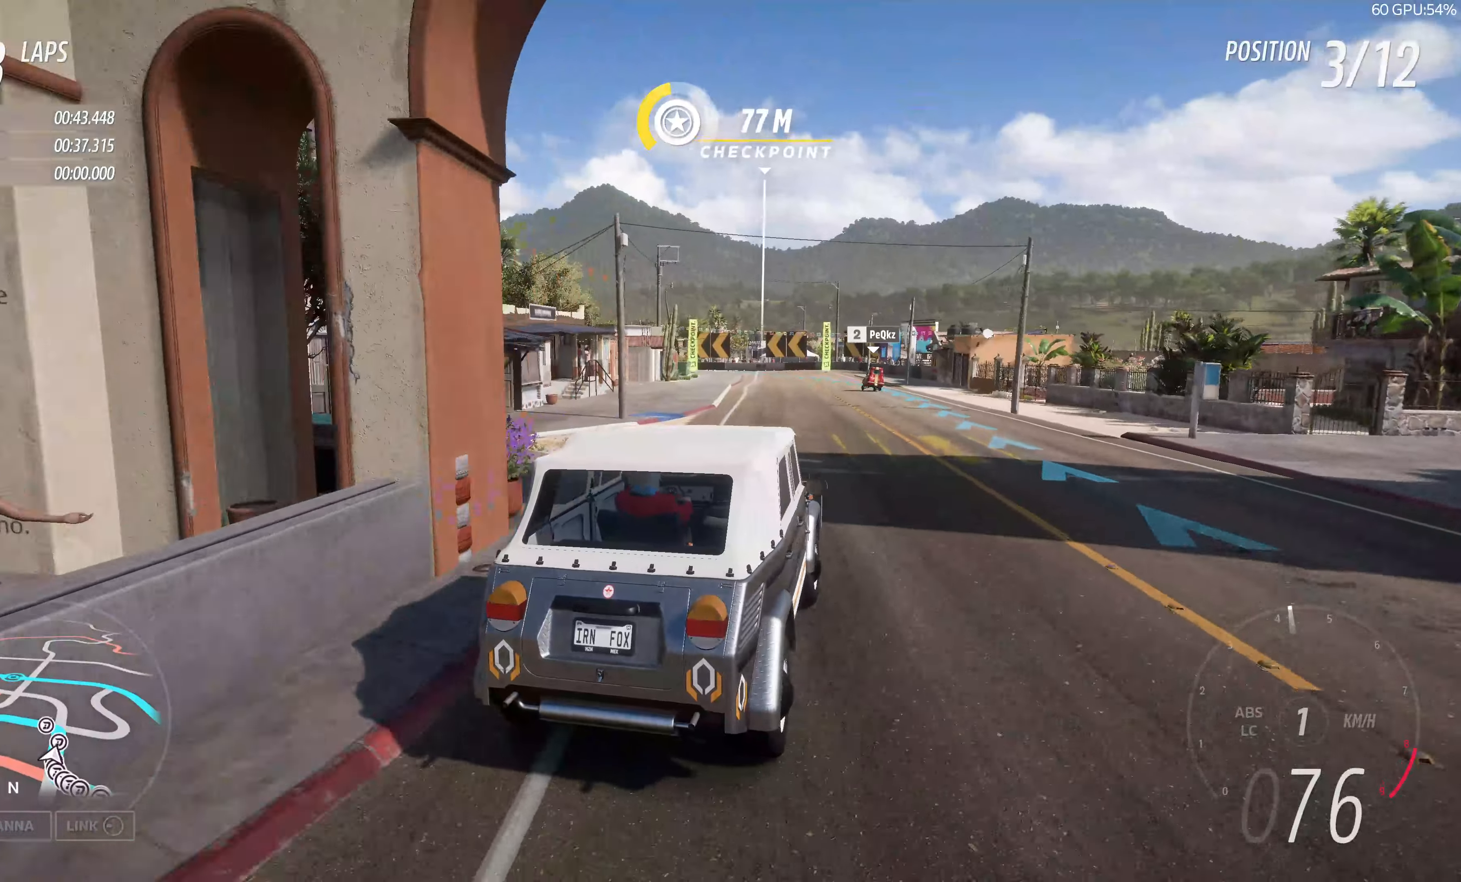
{"buttons": ["R2"], "left_stick": "center", "right_stick": "up", "events": [[17, "left_stick", "up-right"], [250, "left_stick", "up"], [350, "left_stick", "center"]]}
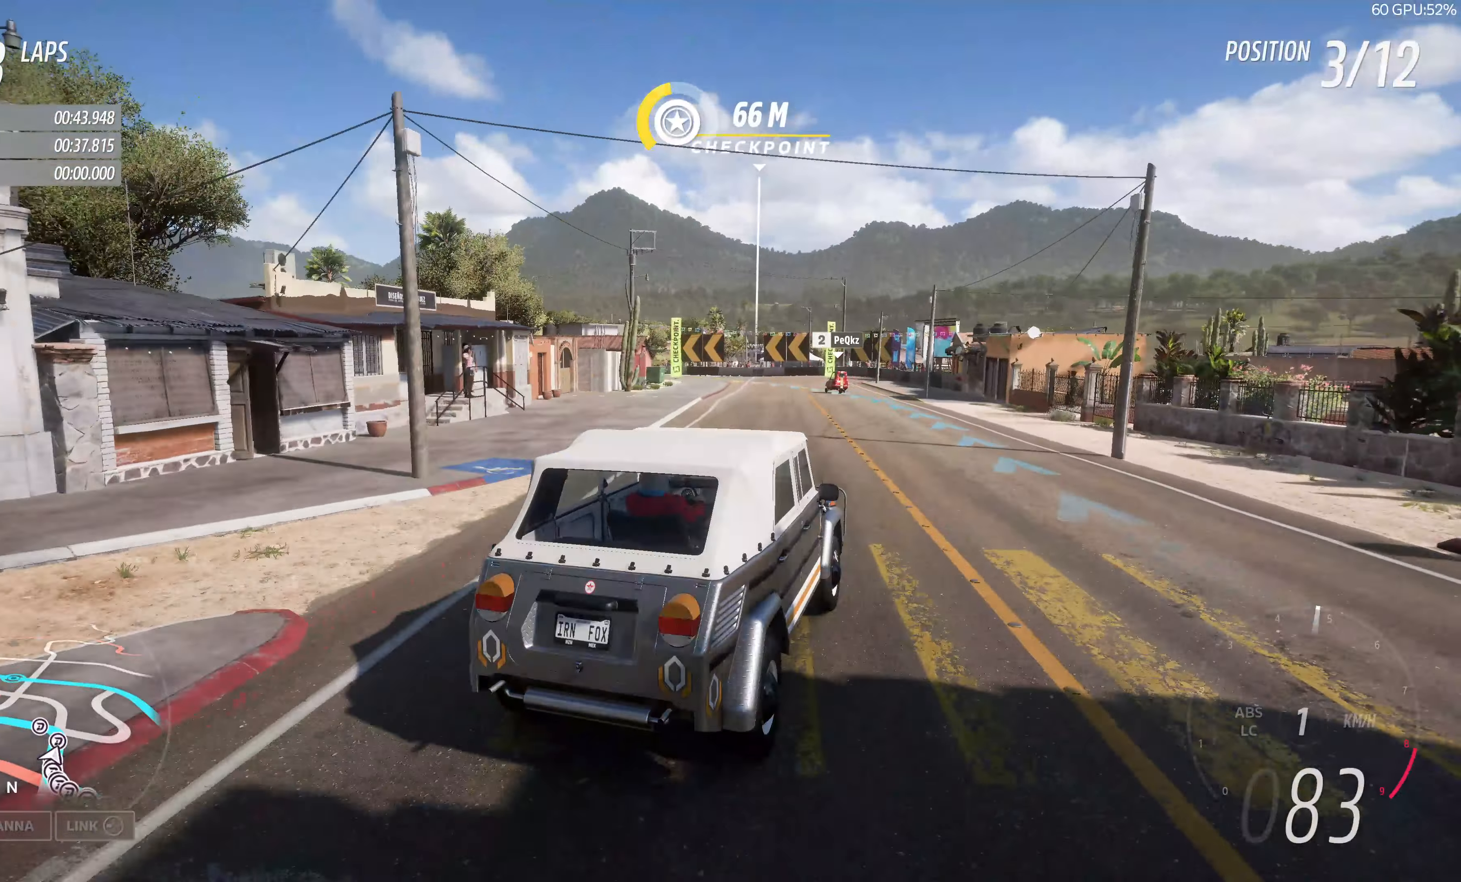
{"buttons": ["R2"], "left_stick": "up-left", "right_stick": "up", "events": [[133, "left_stick", "up"], [267, "left_stick", "center"], [500, "left_stick", "up-left"]]}
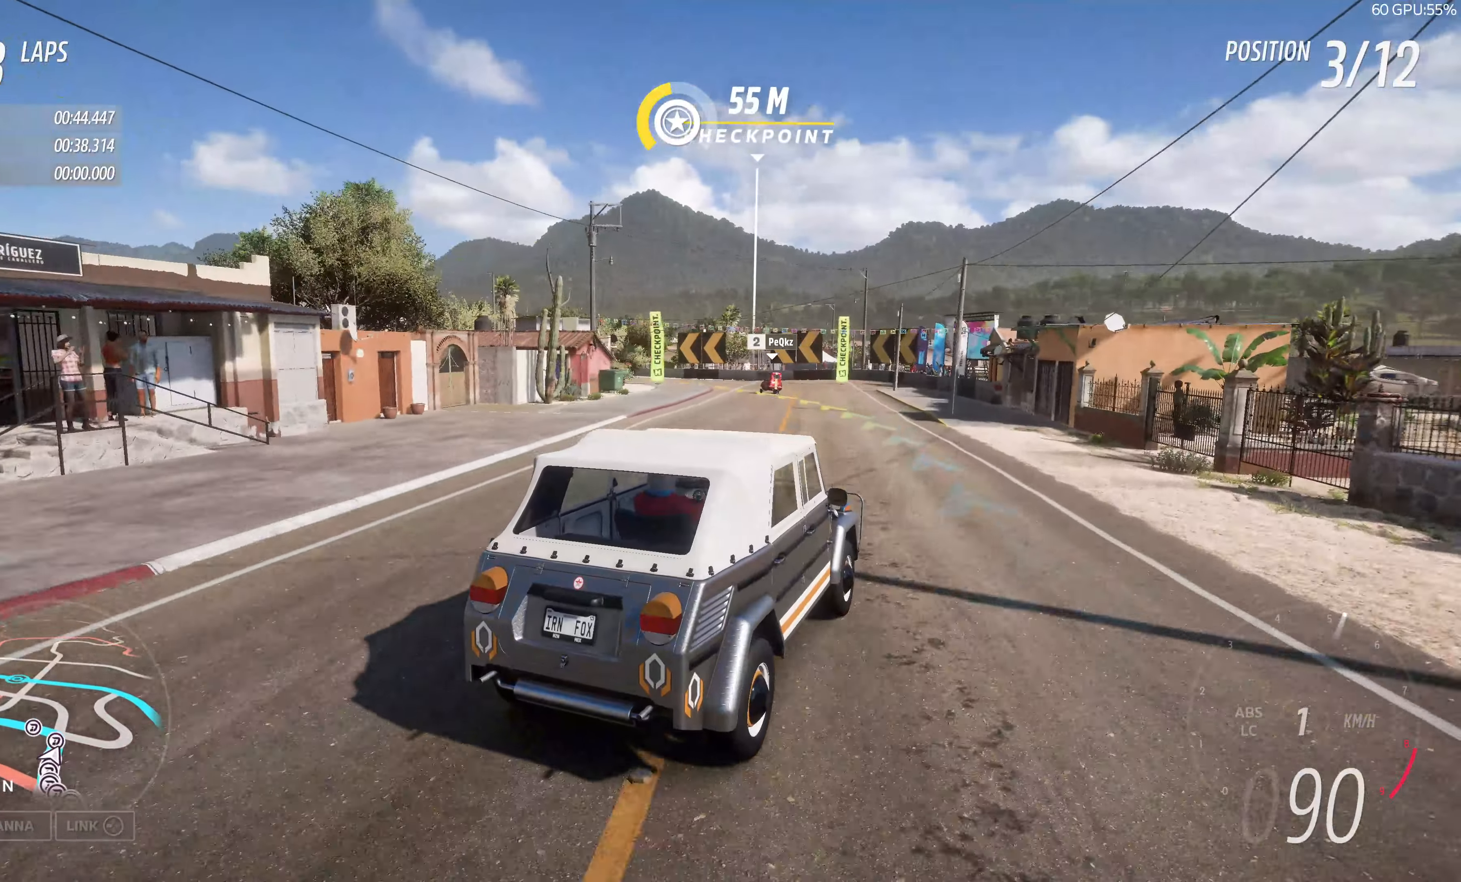
{"buttons": ["R2"], "left_stick": "up-left", "right_stick": "up", "events": [[33, "R2", "up"], [500, "R2", "down"]]}
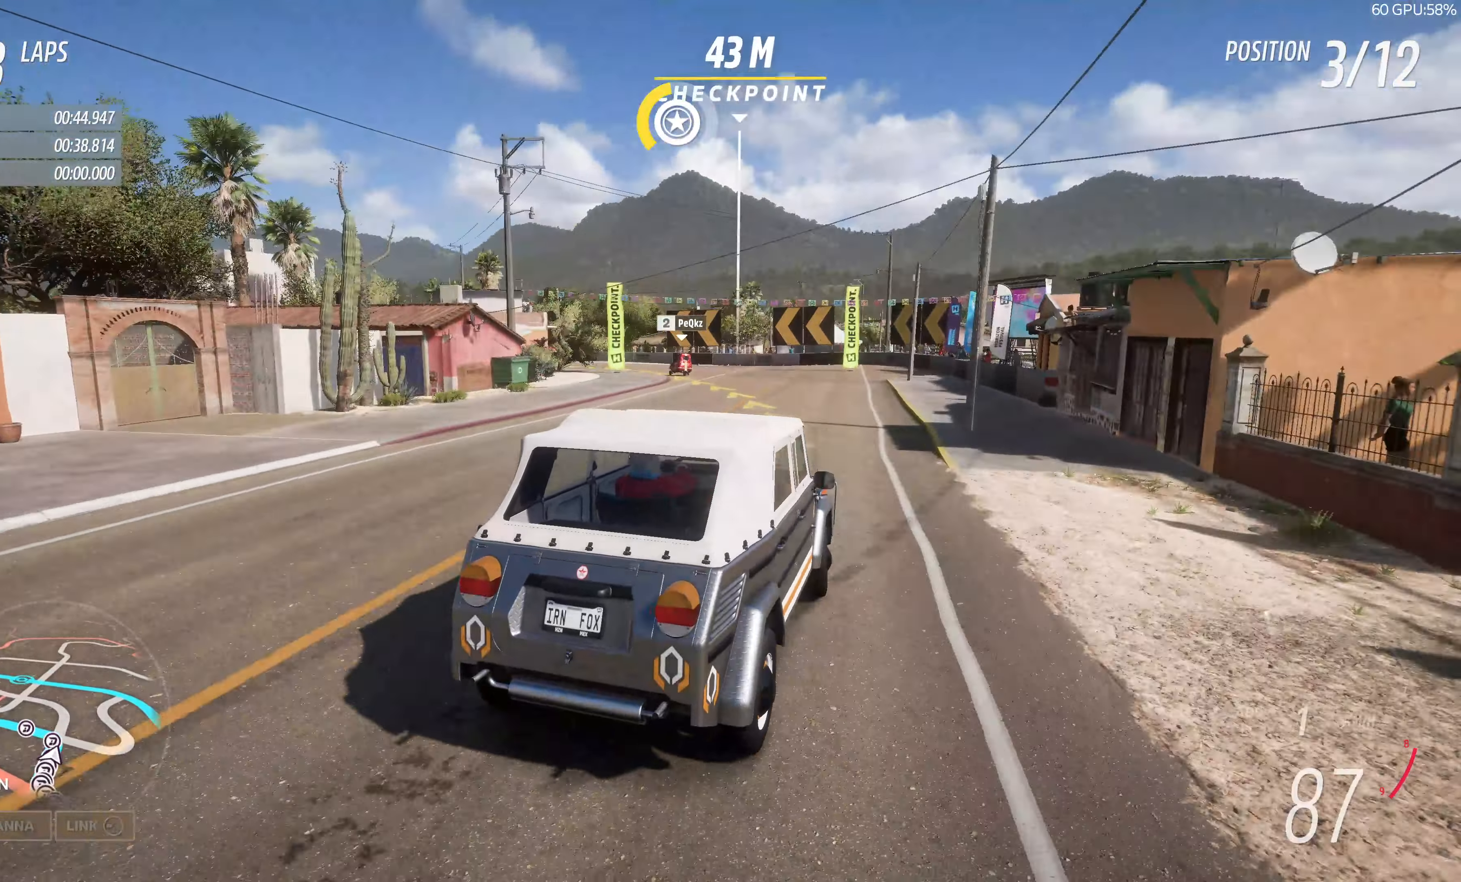
{"buttons": [], "left_stick": "up-left", "right_stick": "up", "events": [[100, "R2", "up"], [283, "R2", "down"], [450, "R2", "up"]]}
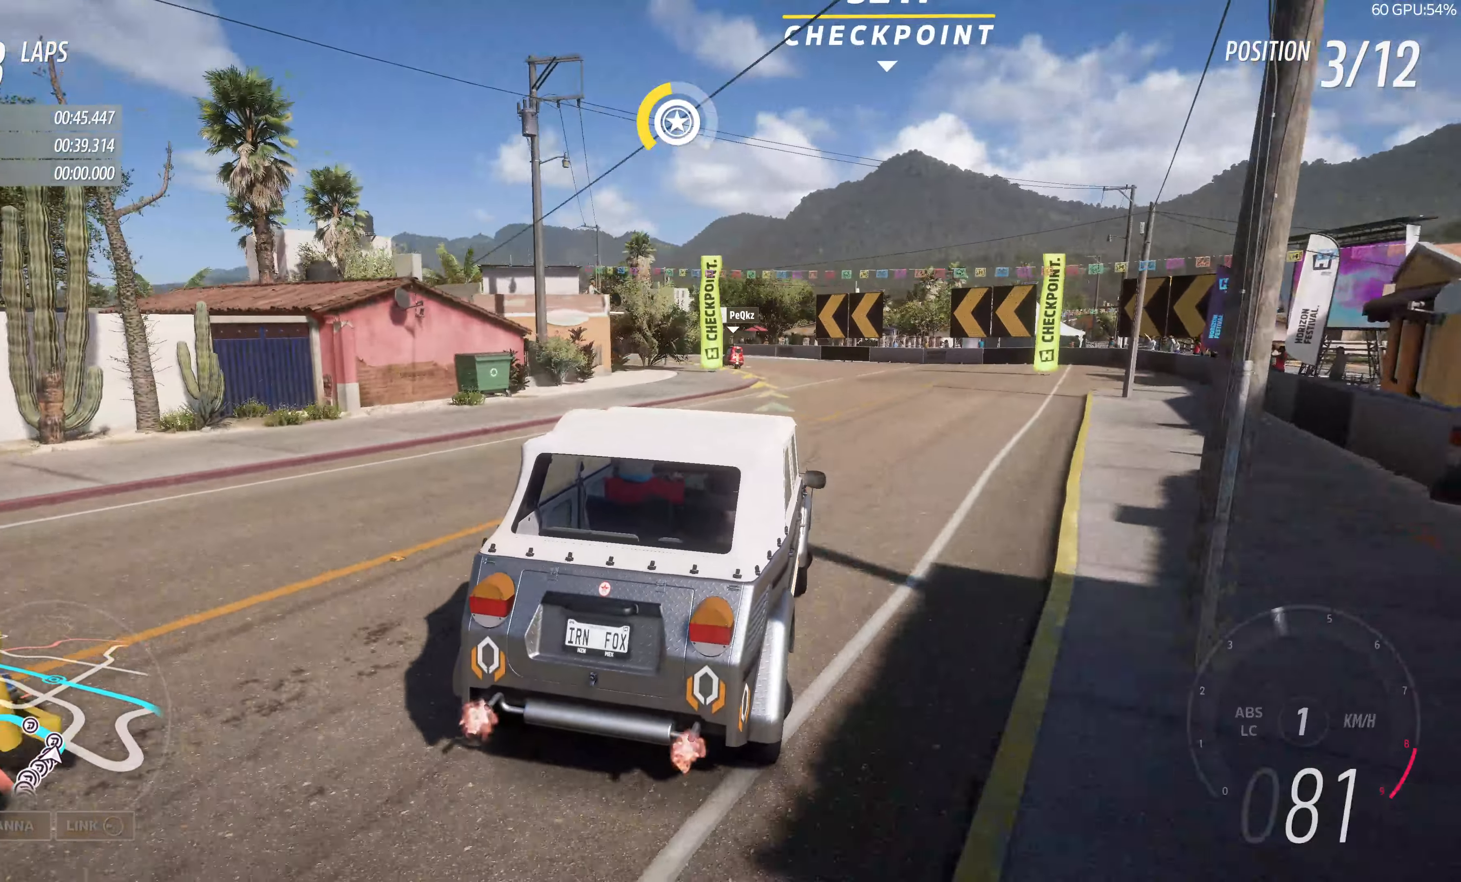
{"buttons": ["R2"], "left_stick": "up", "right_stick": "up", "events": [[17, "left_stick", "up-right"], [250, "left_stick", "up"], [300, "R2", "down"]]}
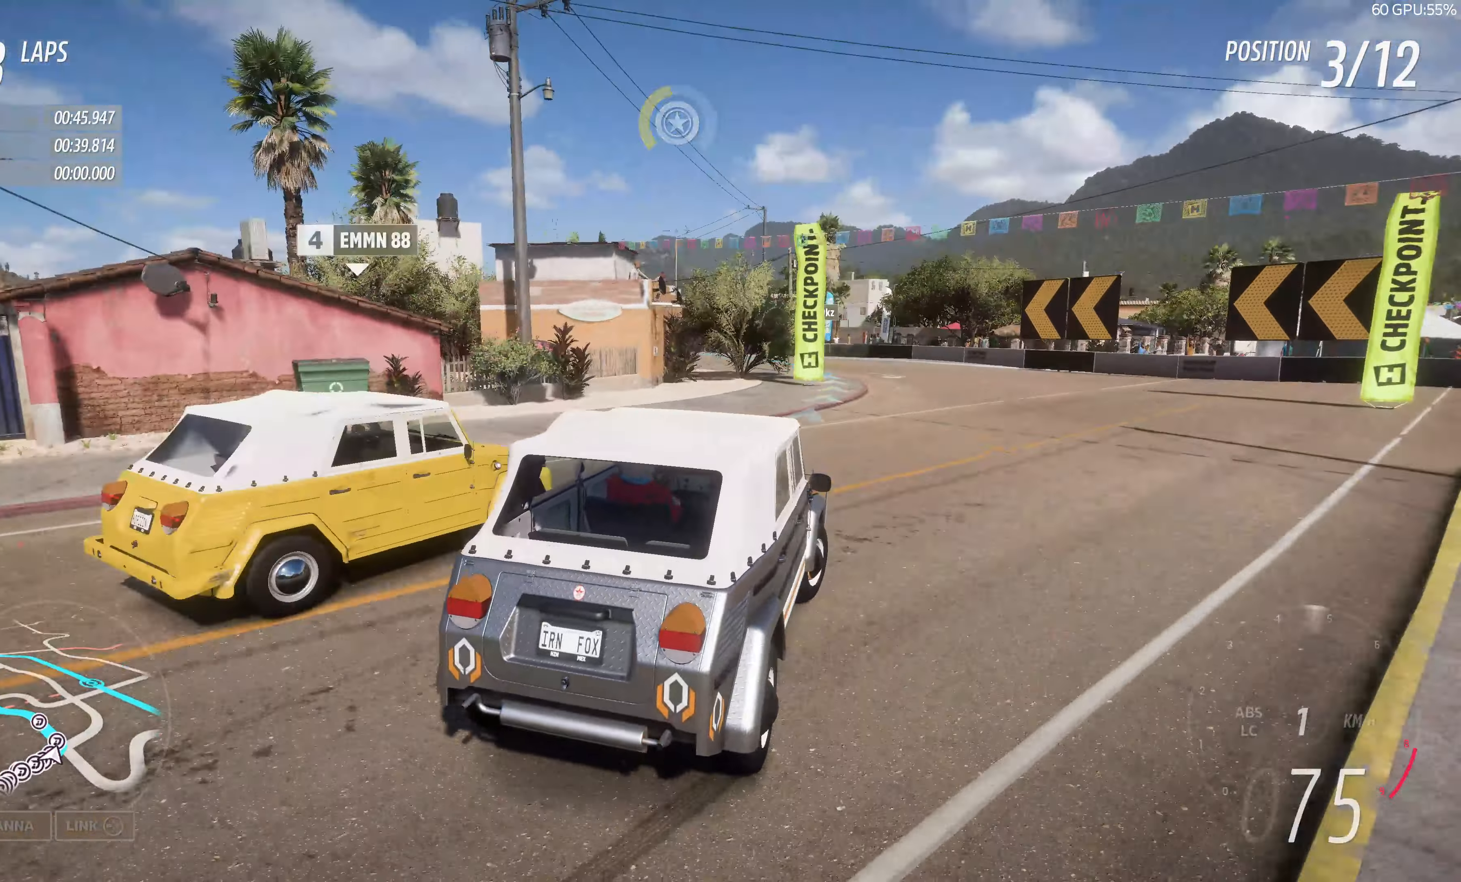
{"buttons": ["R2"], "left_stick": "up-right", "right_stick": "up", "events": [[33, "left_stick", "up-left"], [167, "R2", "up"], [283, "R2", "down"], [467, "left_stick", "up-right"]]}
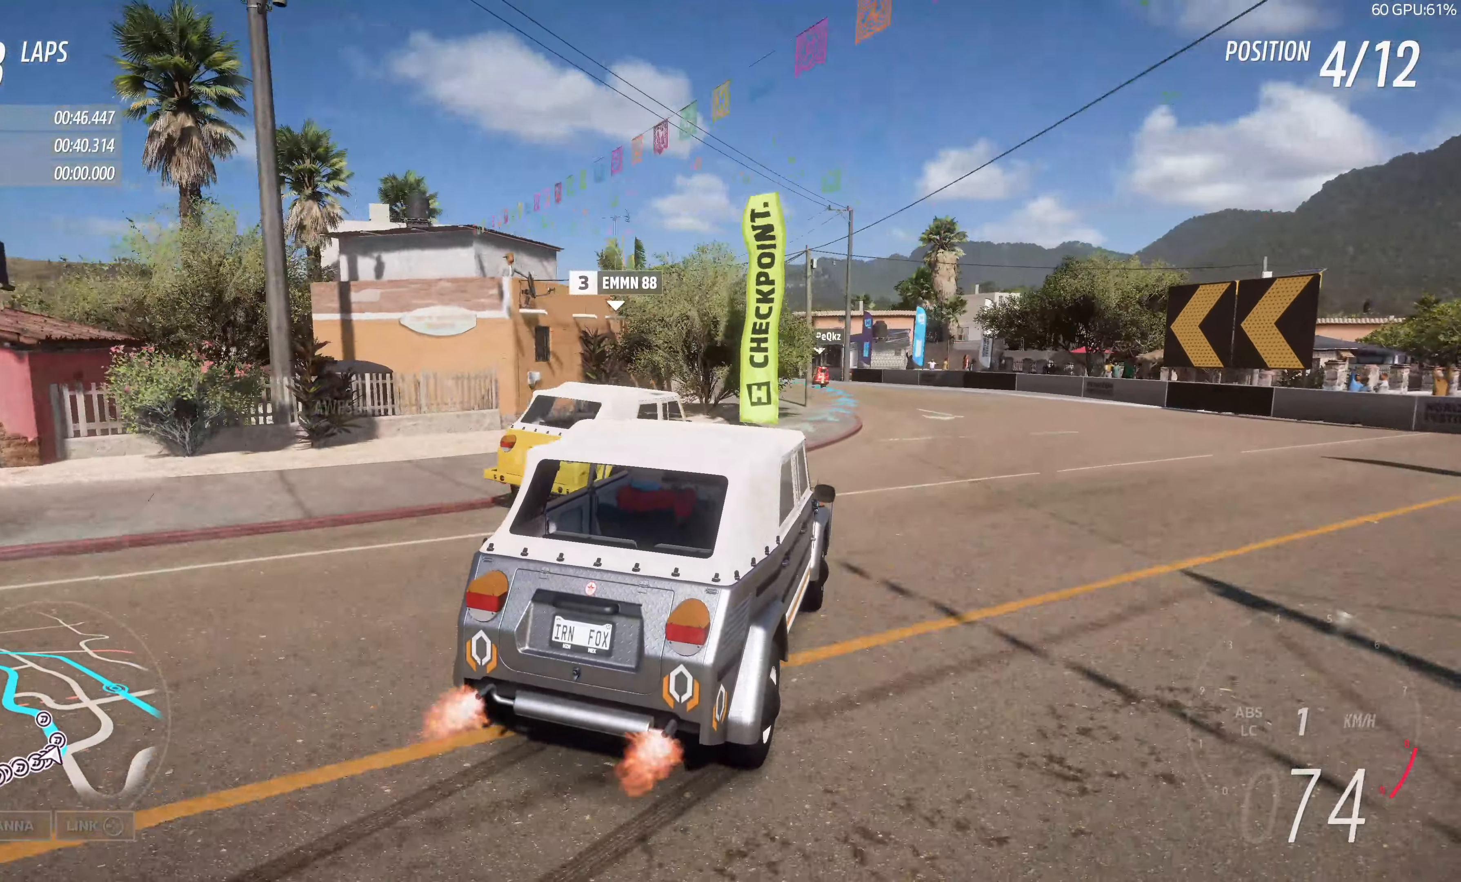
{"buttons": ["R2"], "left_stick": "up", "right_stick": "up", "events": [[117, "left_stick", "up"]]}
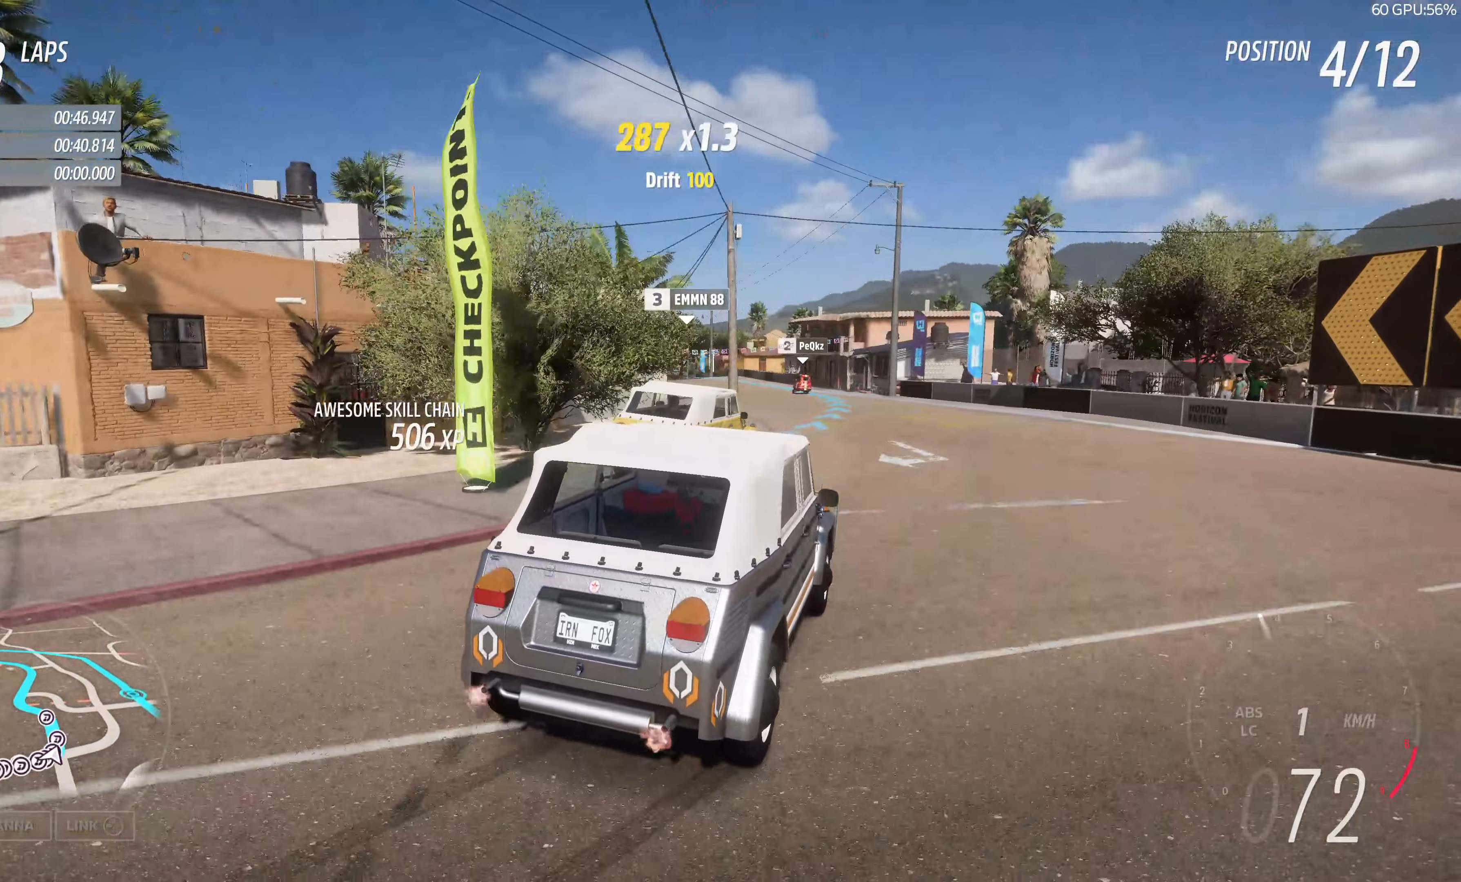
{"buttons": ["R2"], "left_stick": "up", "right_stick": "up", "events": []}
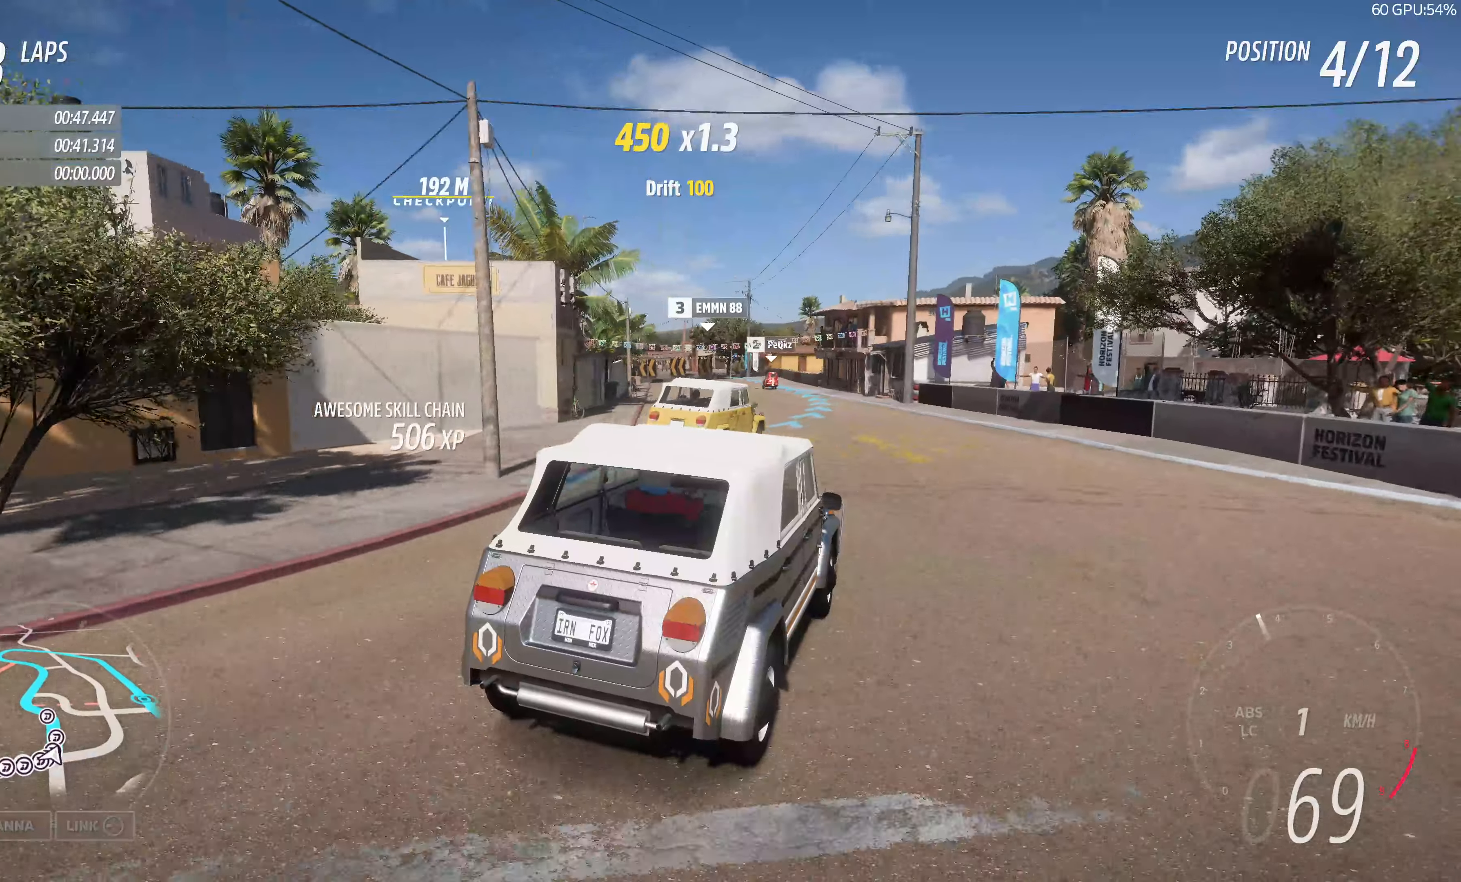
{"buttons": ["R2"], "left_stick": "up-left", "right_stick": "up", "events": [[167, "left_stick", "up-left"]]}
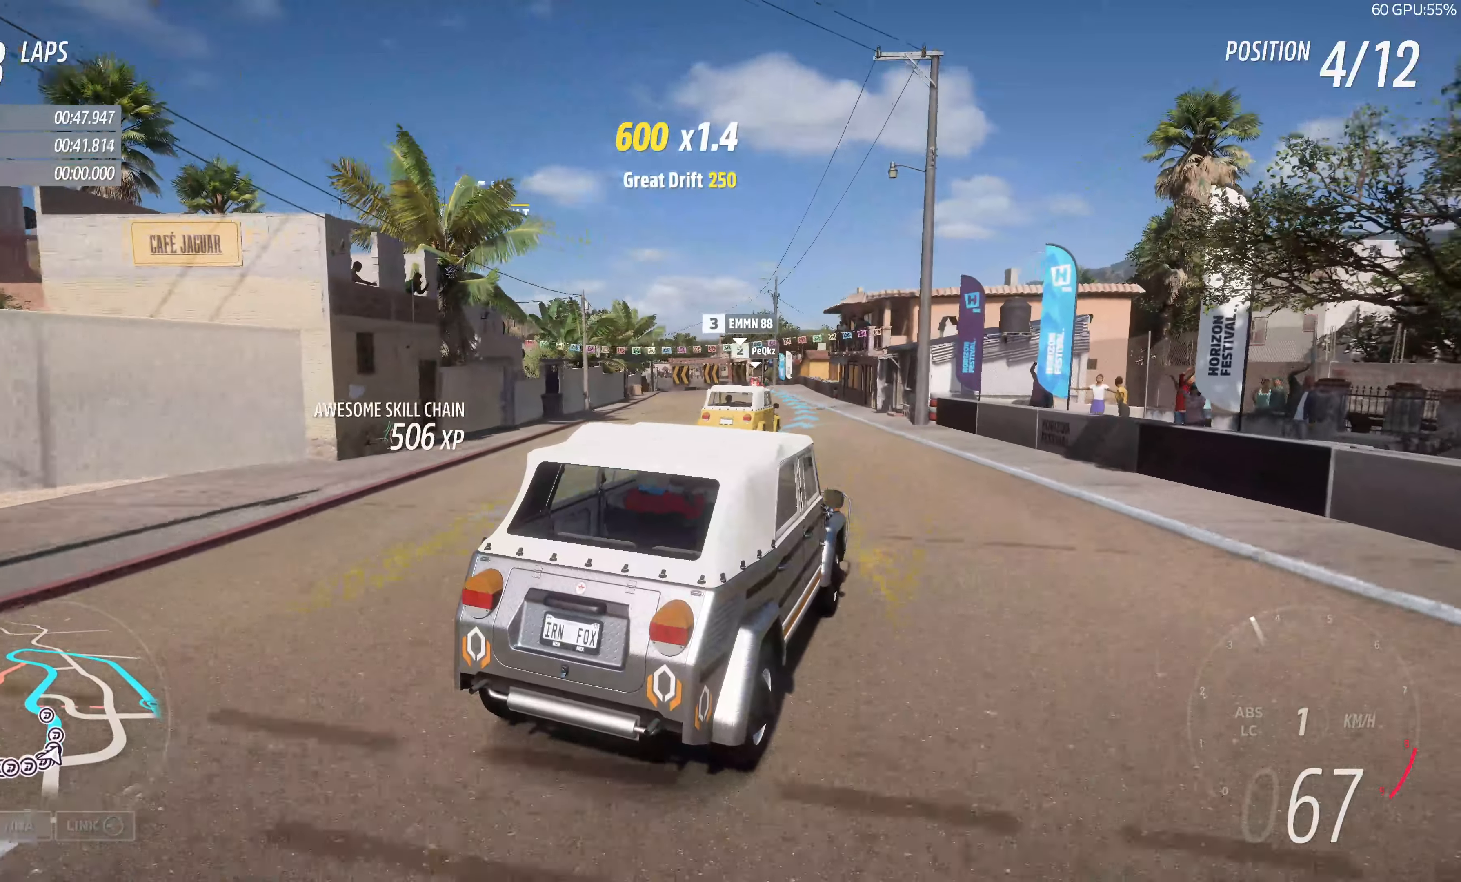
{"buttons": ["R2"], "left_stick": "up-left", "right_stick": "up", "events": [[184, "left_stick", "center"], [367, "left_stick", "up-left"]]}
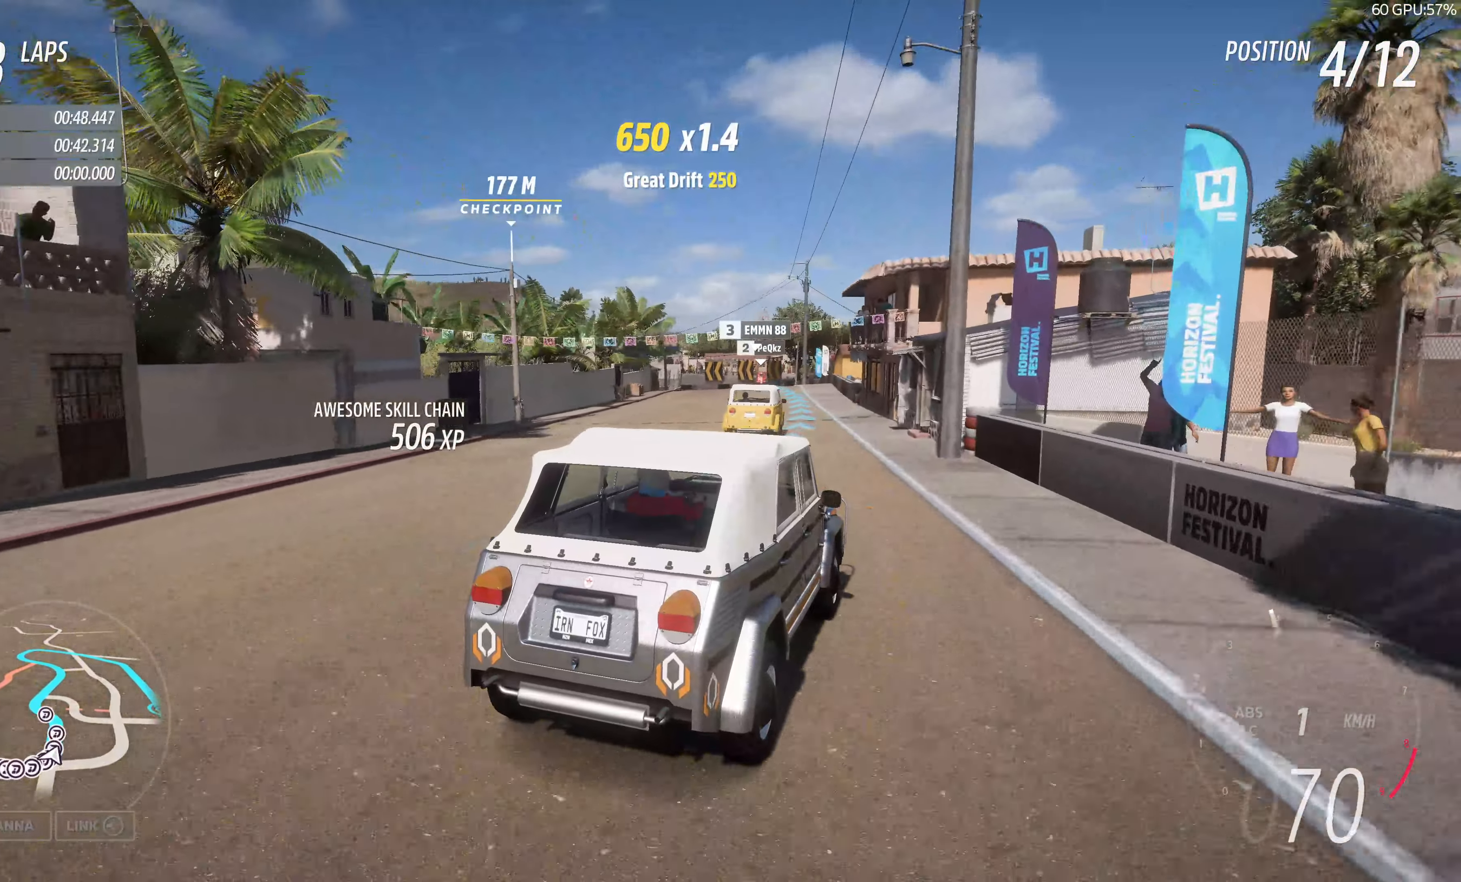
{"buttons": ["R2"], "left_stick": "up", "right_stick": "up", "events": [[317, "left_stick", "up"]]}
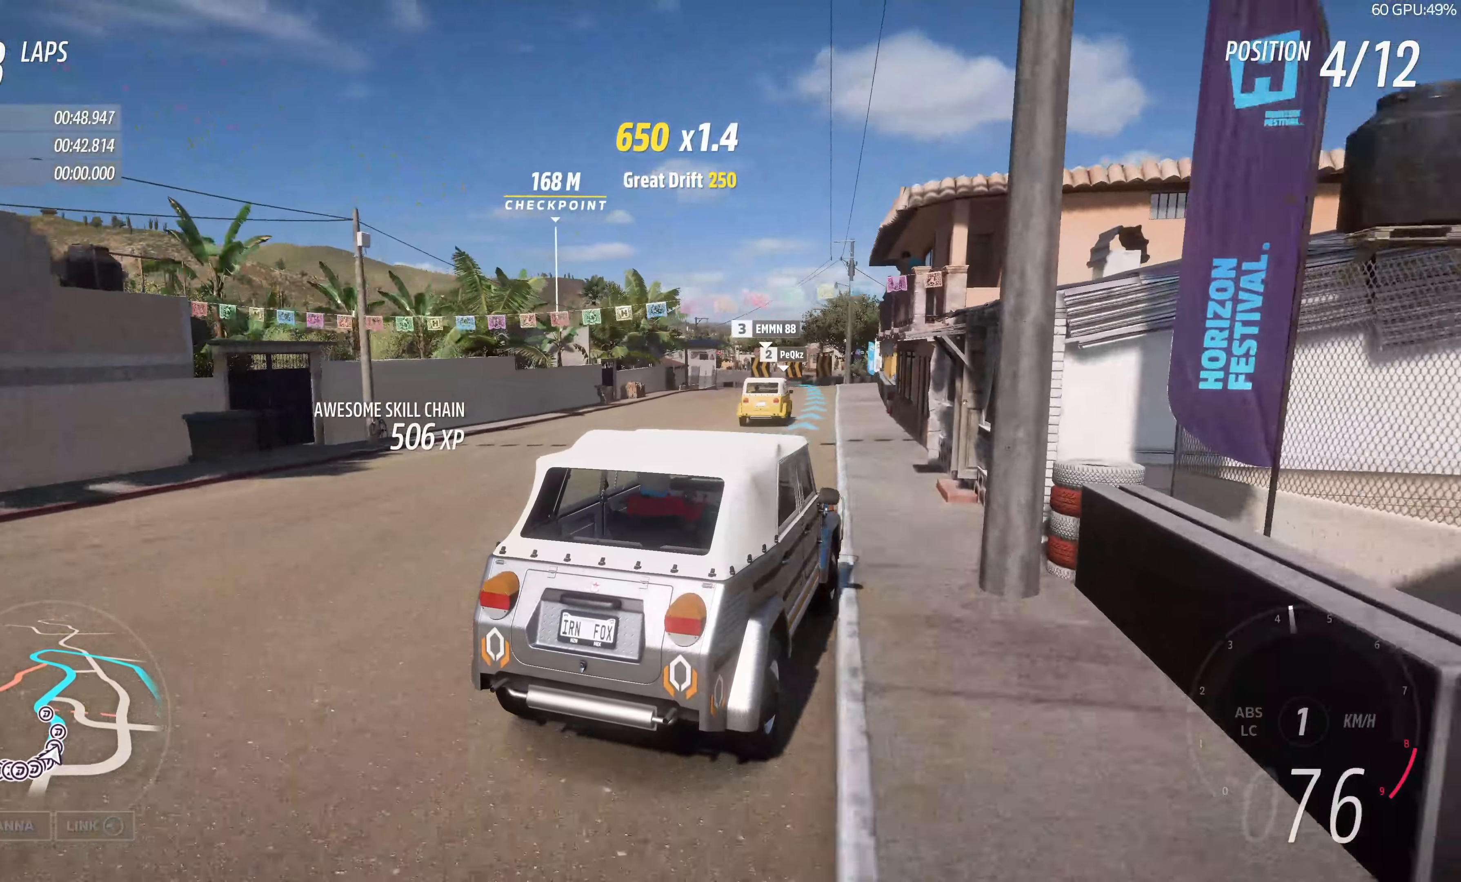
{"buttons": ["R2"], "left_stick": "up", "right_stick": "up", "events": [[34, "left_stick", "up-left"], [400, "left_stick", "up"]]}
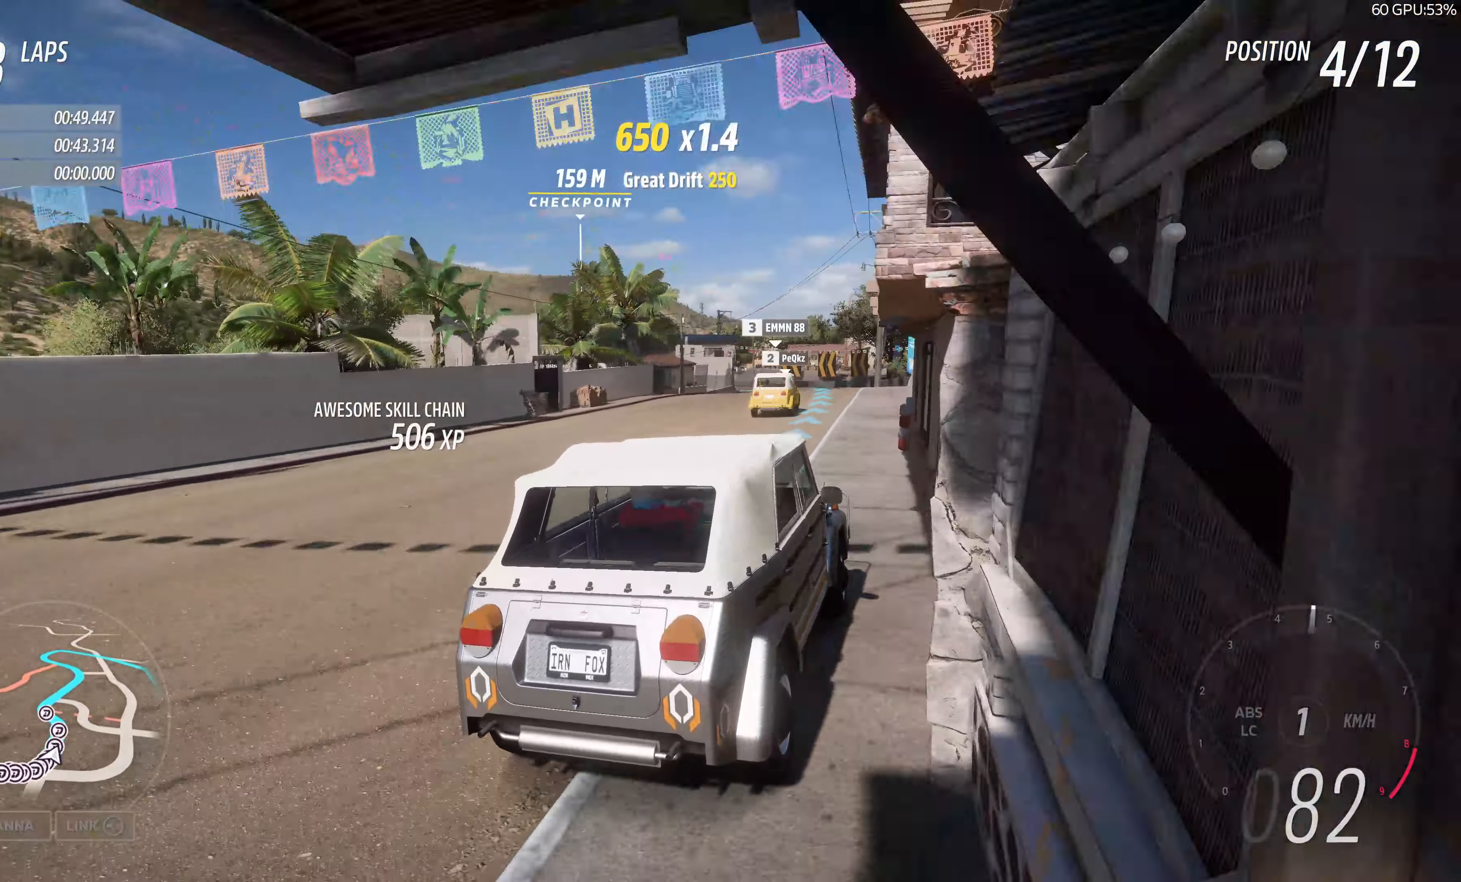
{"buttons": ["R2"], "left_stick": "up", "right_stick": "up", "events": []}